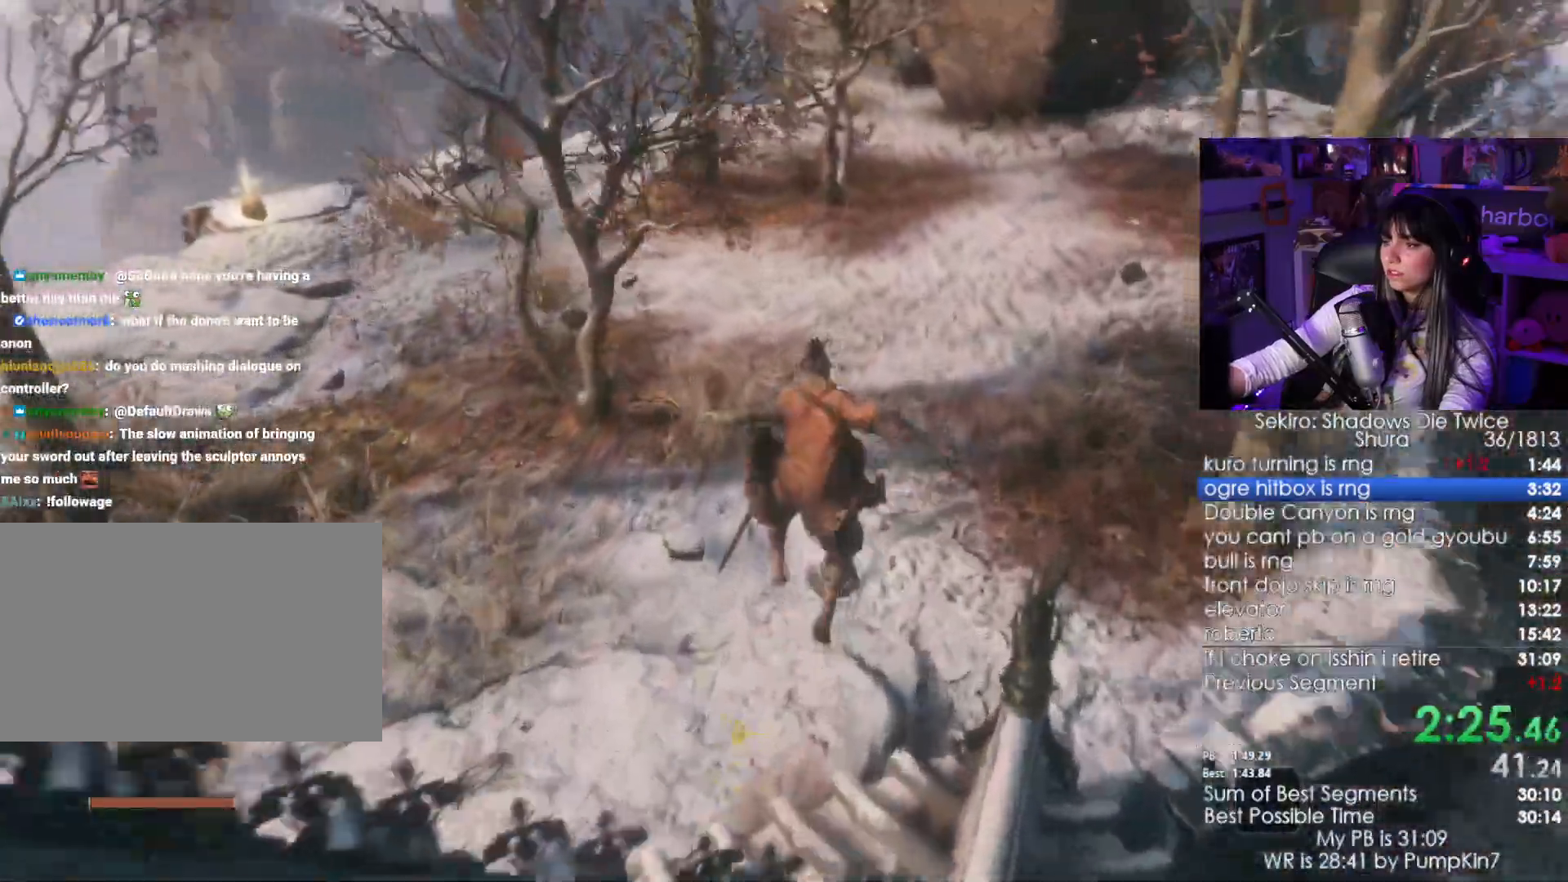
Gameplay with keyboard and mouse; each line is a JSON object with the keys and mouse buttons held at the frame after it. "events" lists presses ("down") and releases ("up") of "1", "2", "3", "4", "5", "a", "alt", "c", "caps_lock", "ctrl", "d", "e", "f", "g", "q", "r", "s", "shift", "space", "t", "tab", "v", "w", "x", "z", "mouse_left", "mouse_wheel" and "mouse_right" between this image and that frame as [ms after this image, input, new state], when the widget could be followed in between. "mouse_left", "mouse_wheel", "mouse_right" = the "left", "wheel", "right" buttons of the "mouse" list. No other keys are recorded. "wheel" means that the mouse wheel is clicked or scrolled. Not read: mouse_move.
{"keys": ["shift", "w"], "mouse": [], "events": []}
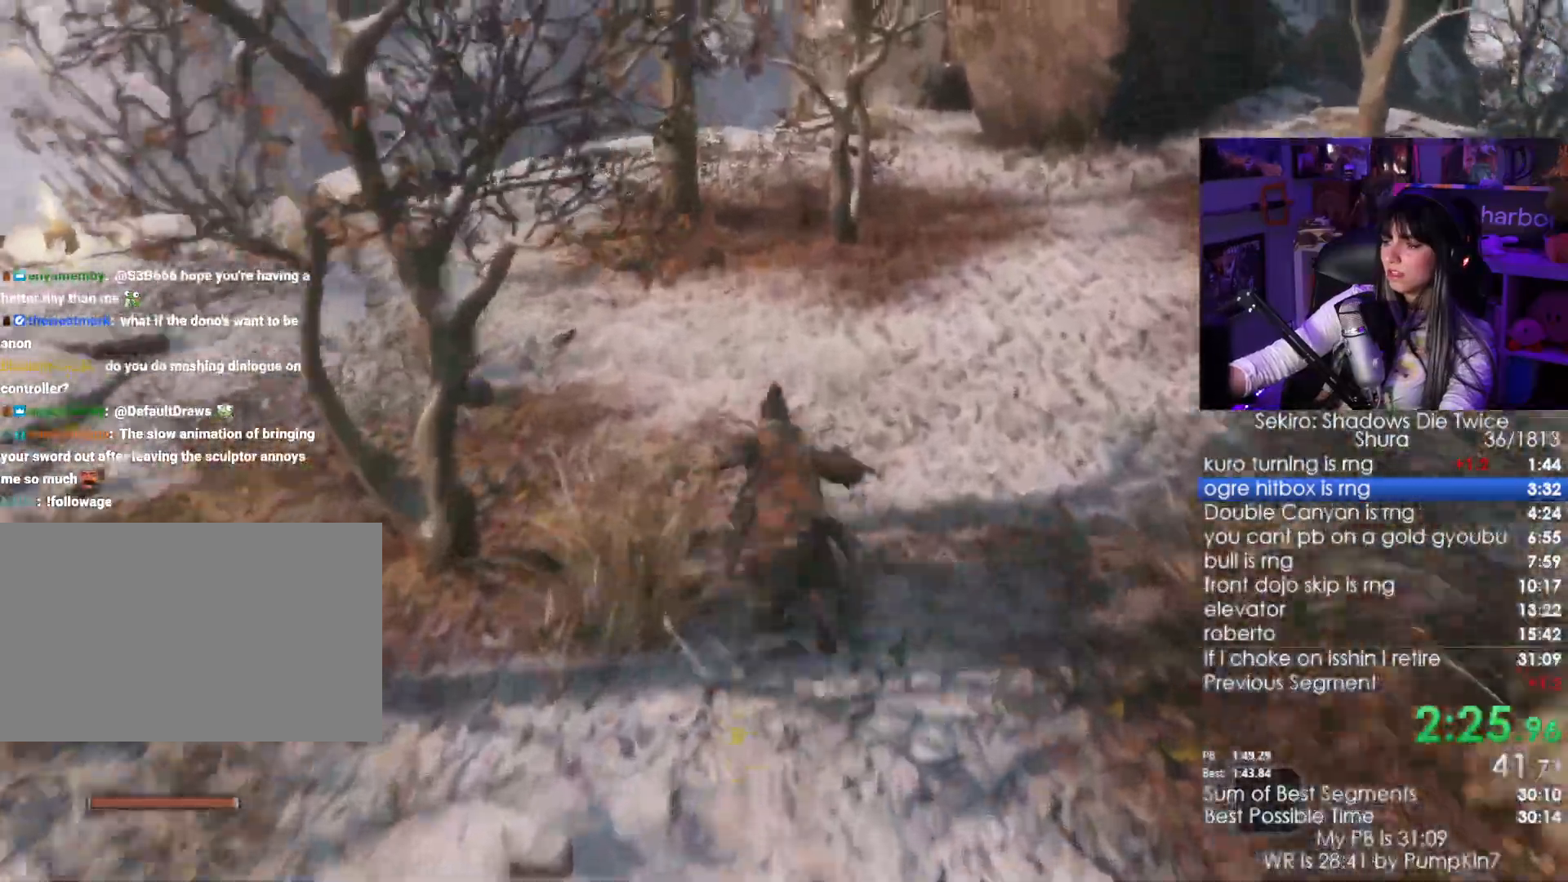
{"keys": ["shift", "w"], "mouse": []}
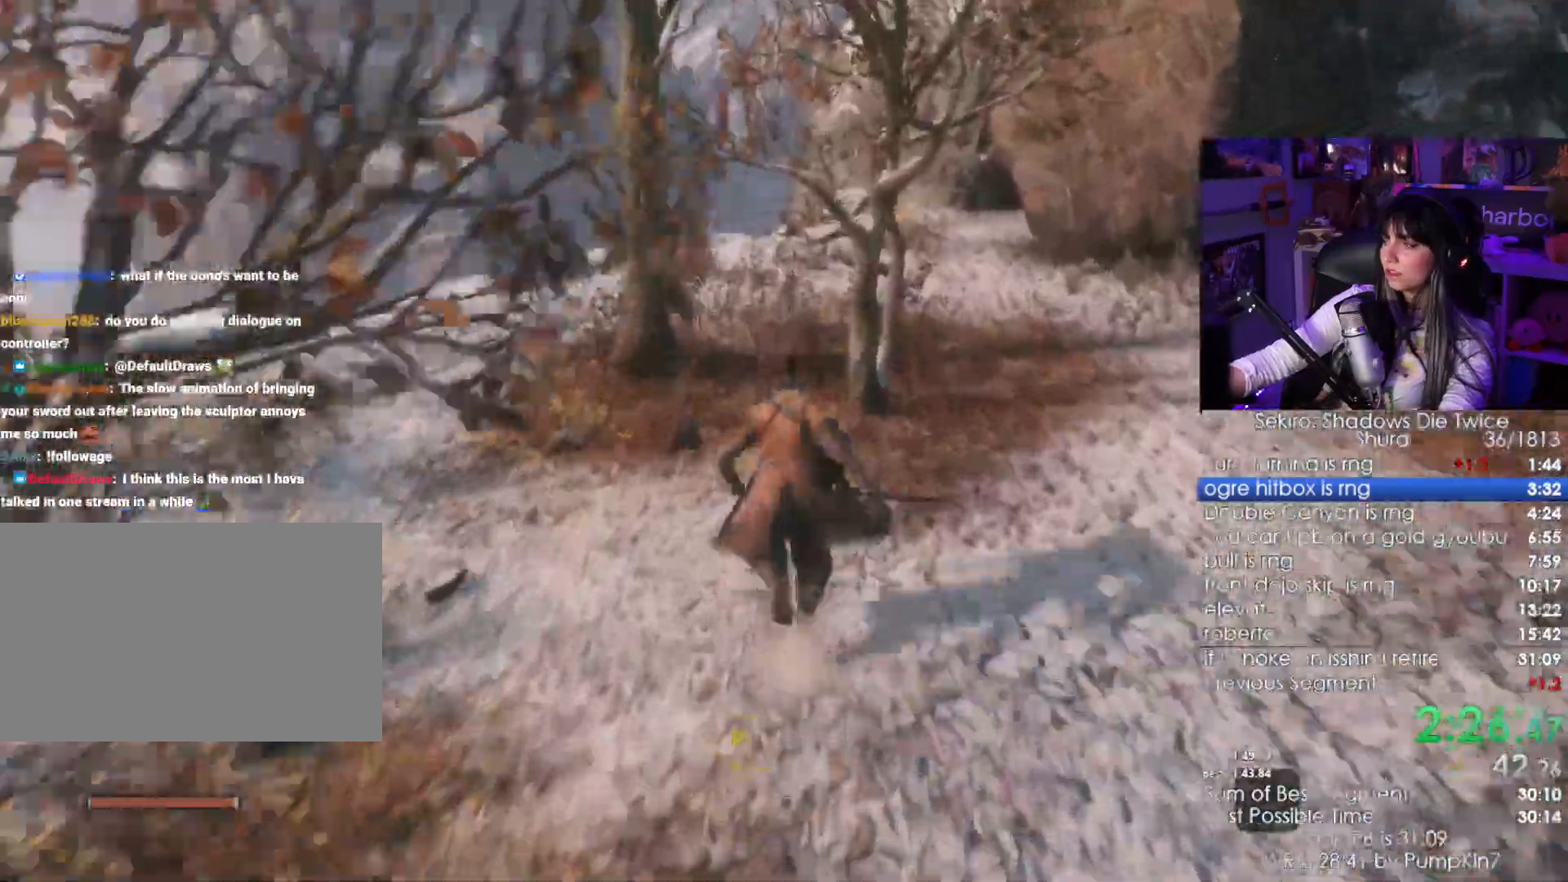
{"keys": ["shift", "w"], "mouse": [], "events": []}
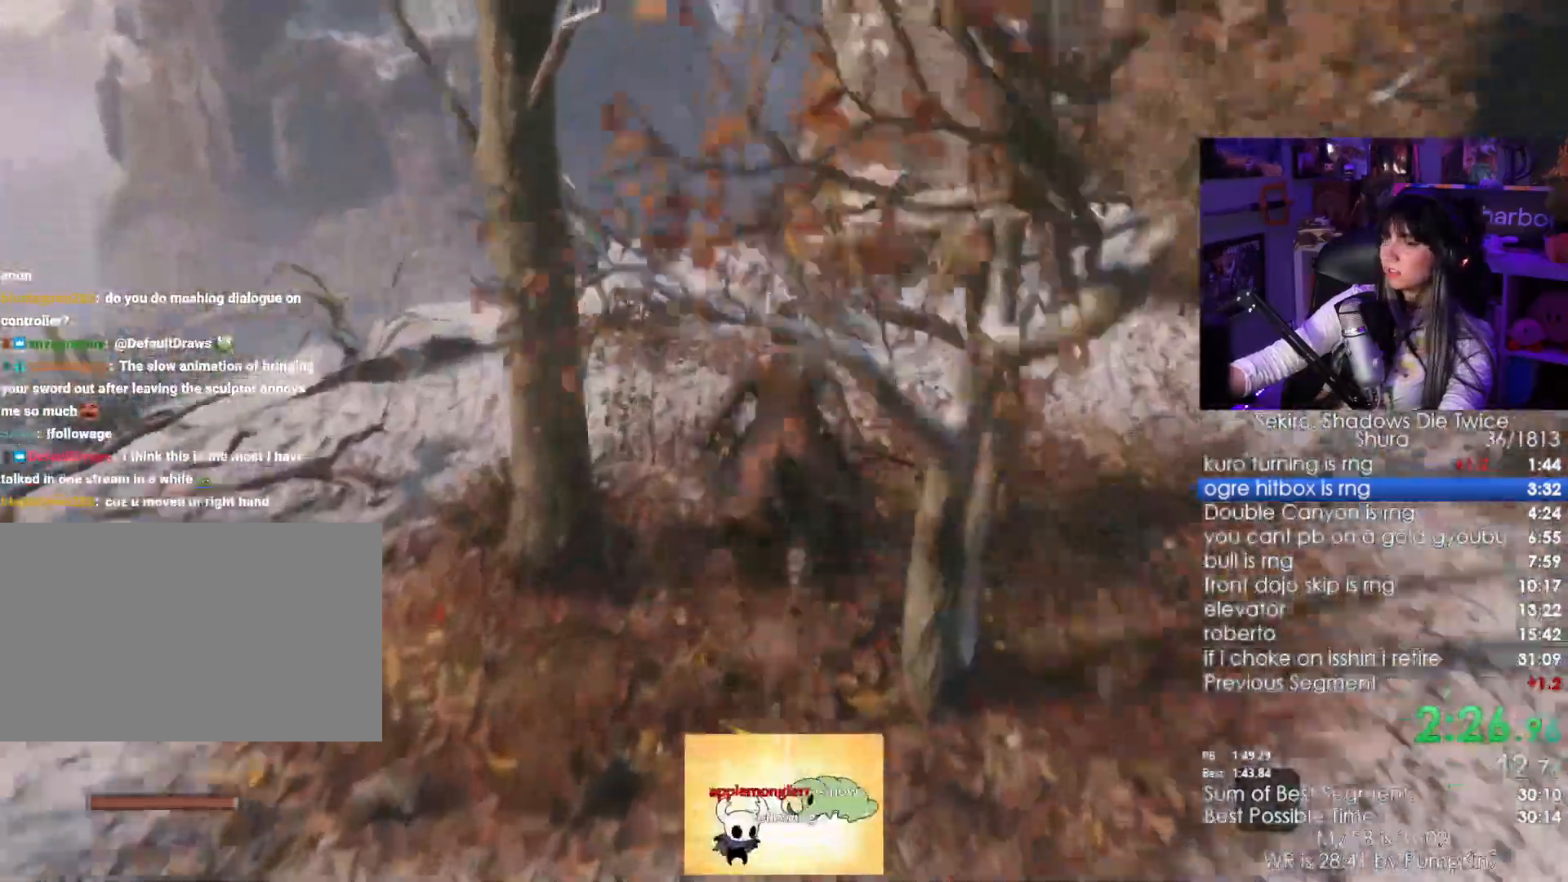
{"keys": ["shift", "w"], "mouse": [], "events": [[300, "space", "down"], [466, "space", "up"]]}
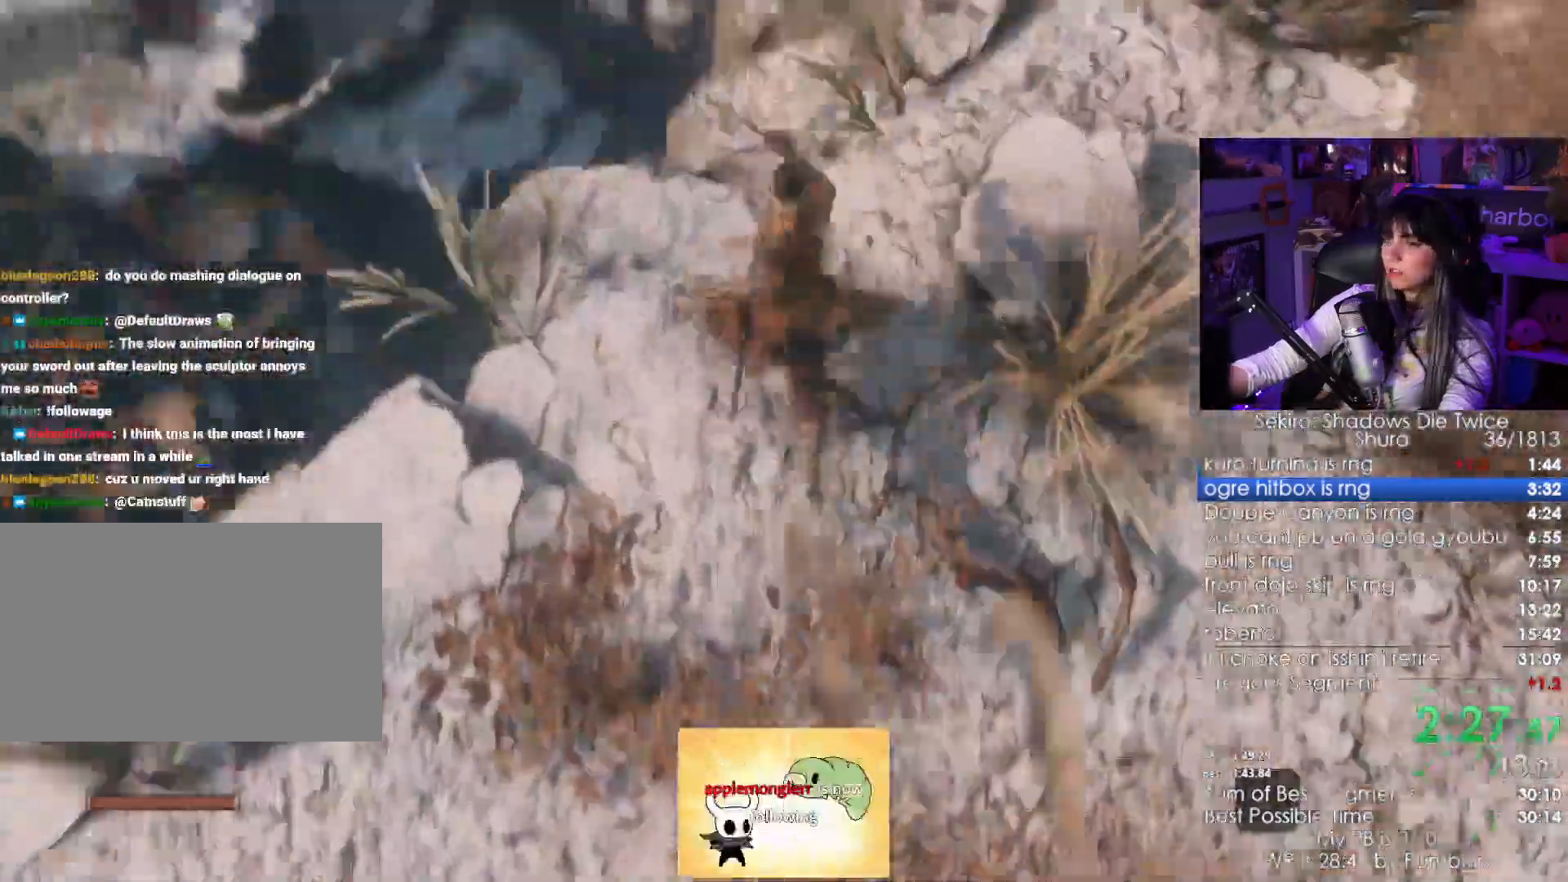
{"keys": ["w"], "mouse": [], "events": [[333, "mouse_left", "down"], [483, "mouse_left", "up"], [483, "shift", "up"]]}
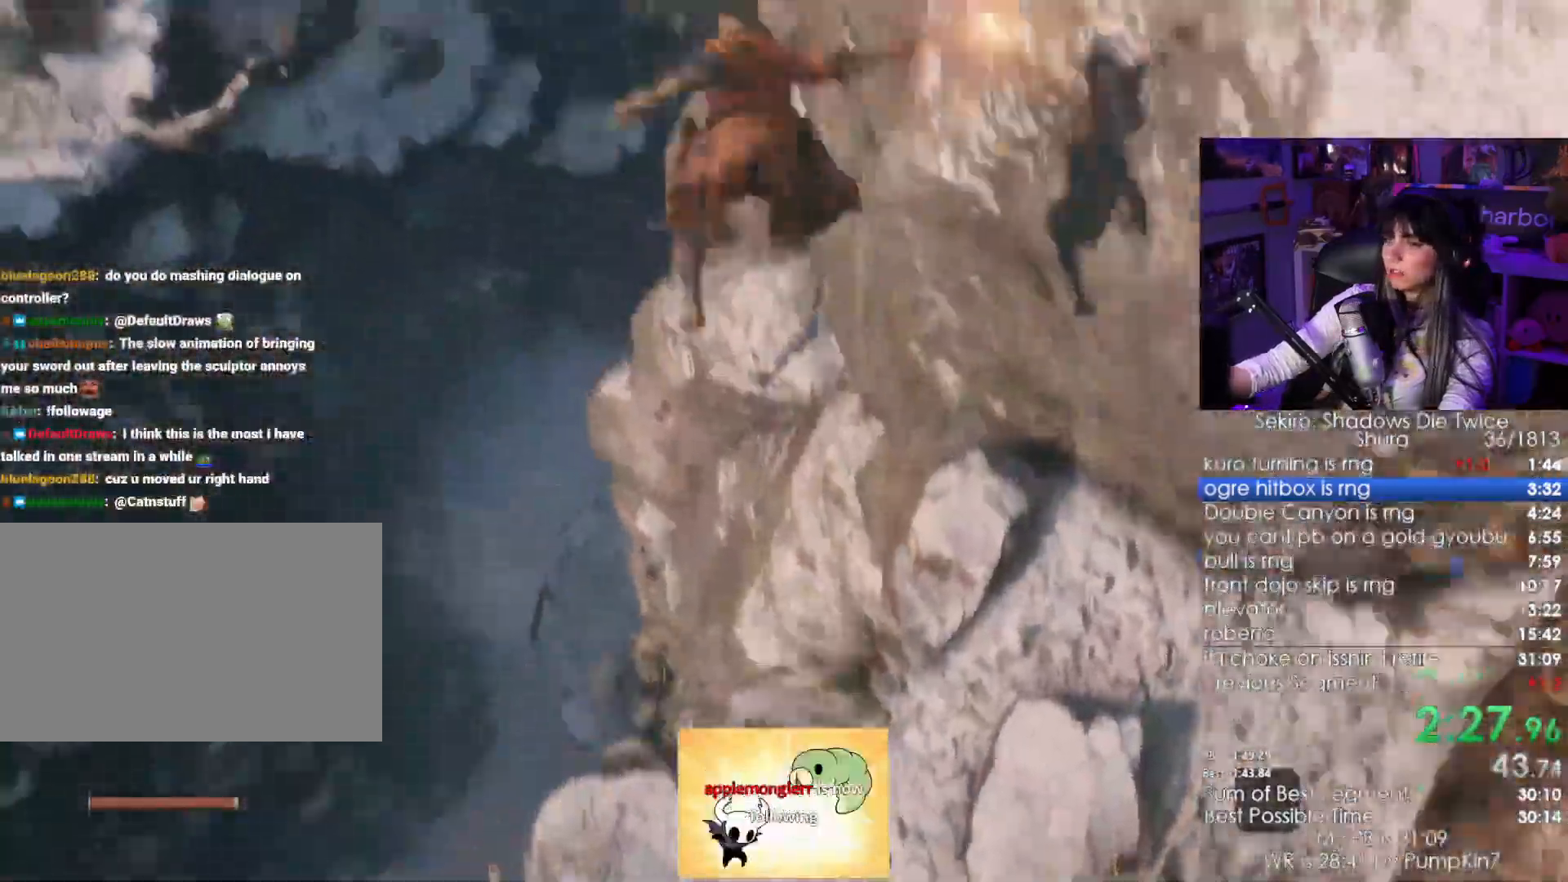
{"keys": ["w"], "mouse": [], "events": []}
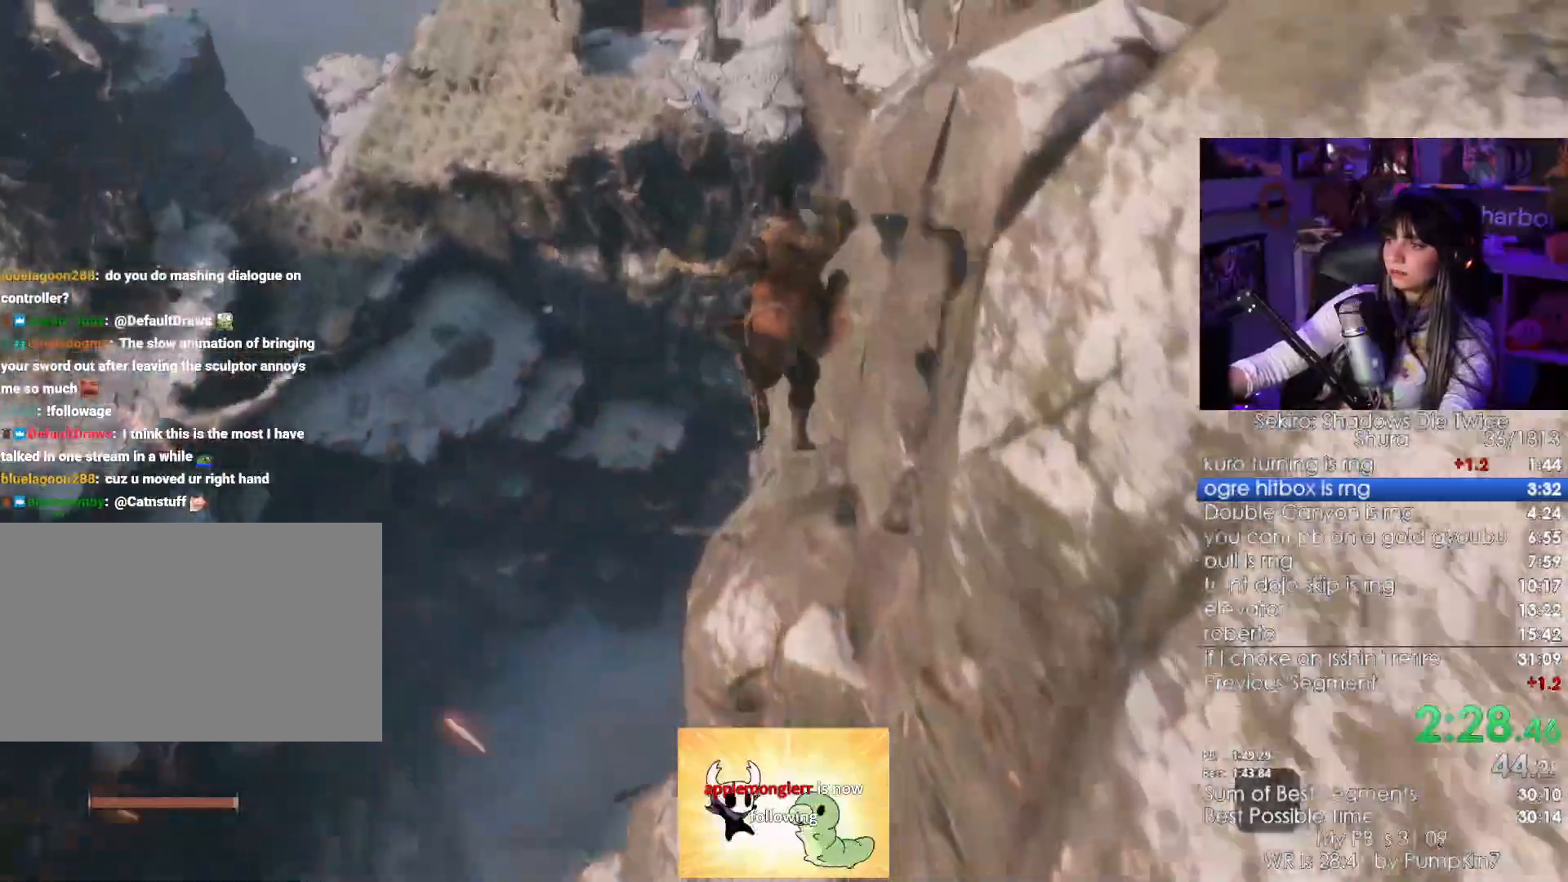
{"keys": [], "mouse": [], "events": [[183, "w", "up"]]}
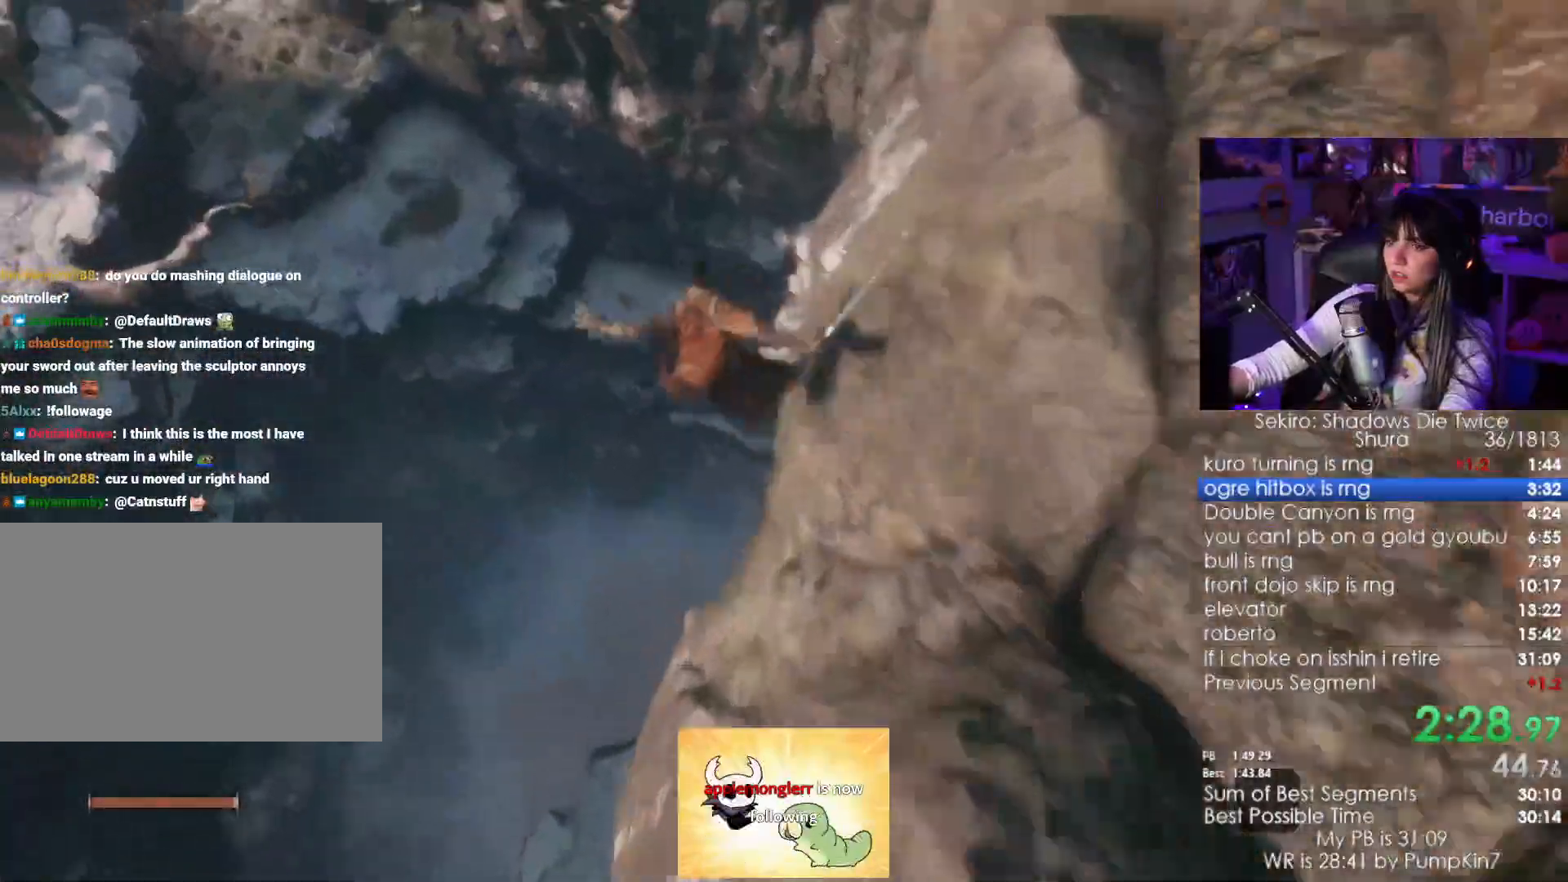
{"keys": [], "mouse": [], "events": []}
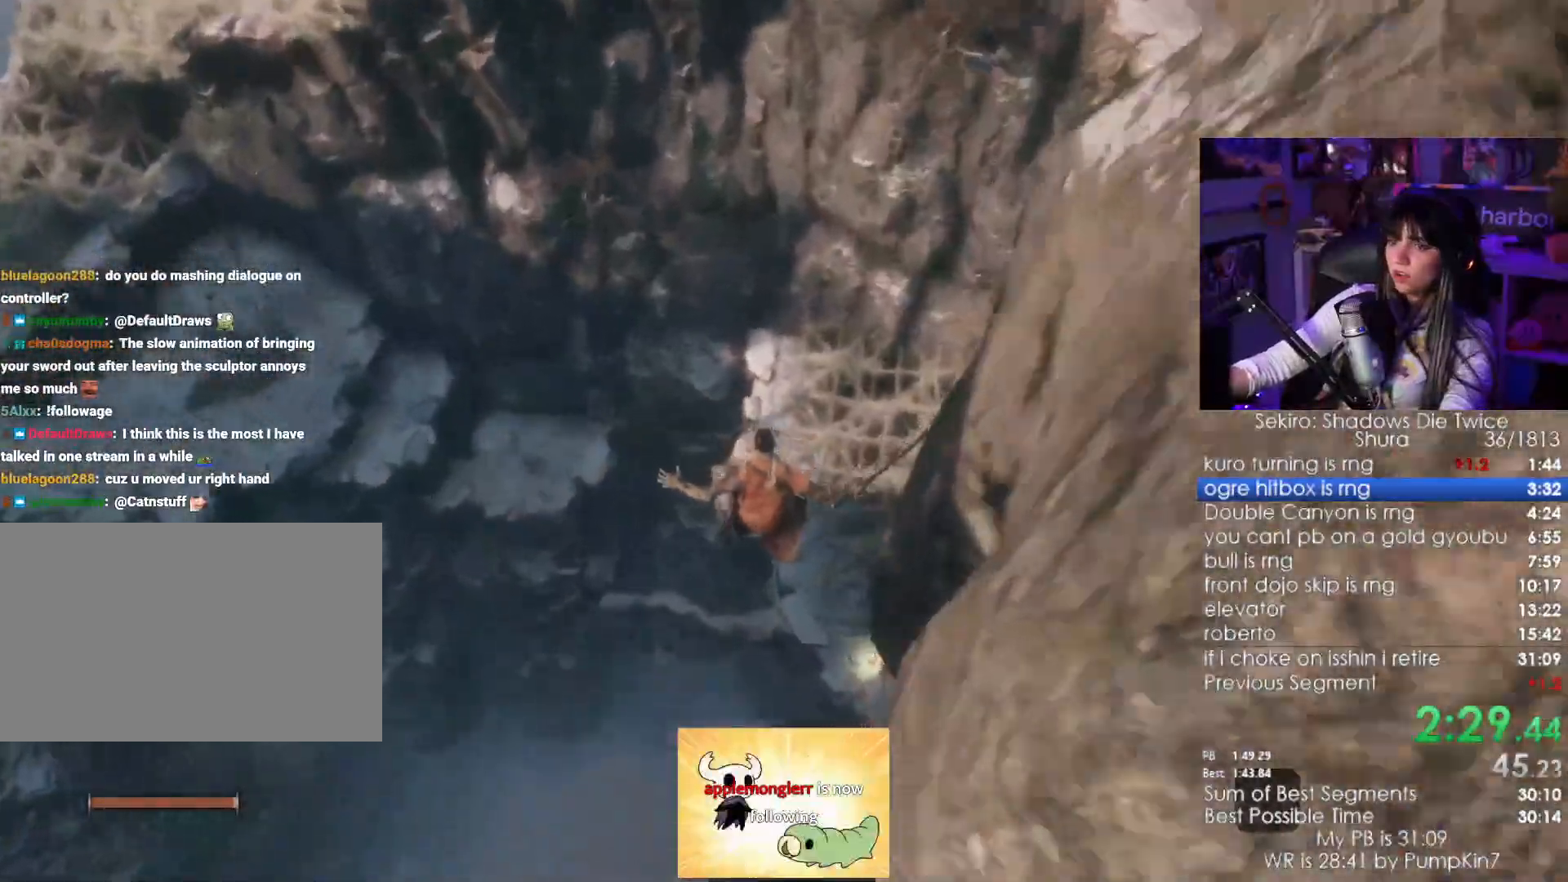
{"keys": [], "mouse": [], "events": [[116, "f", "down"], [166, "f", "up"], [266, "f", "down"], [316, "f", "up"], [400, "f", "down"], [450, "f", "up"]]}
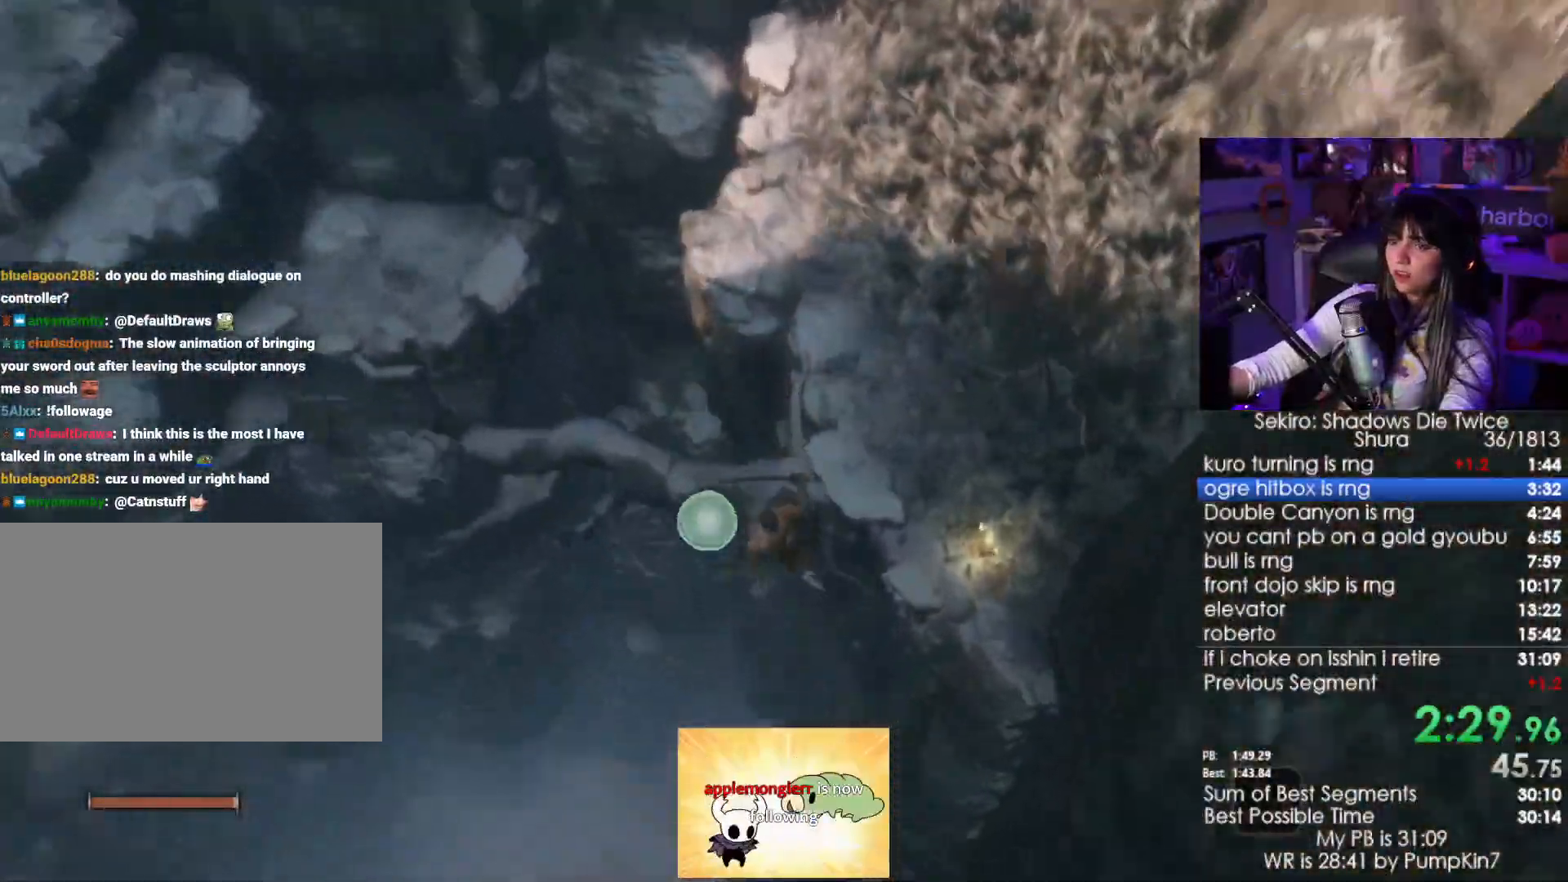
{"keys": ["w"], "mouse": [], "events": [[100, "w", "down"]]}
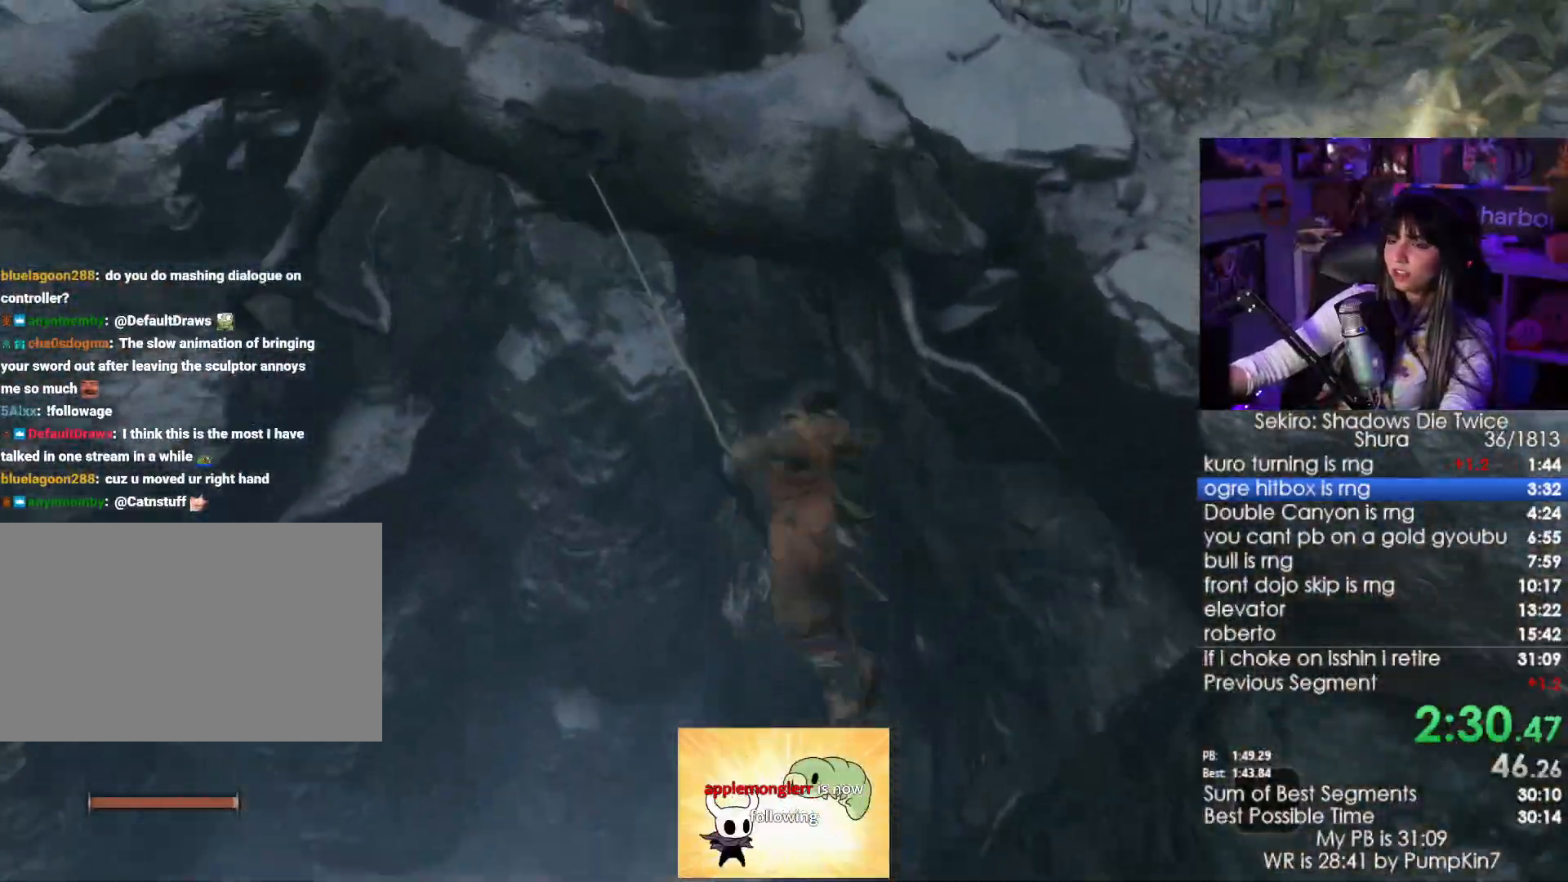
{"keys": ["w"], "mouse": [], "events": []}
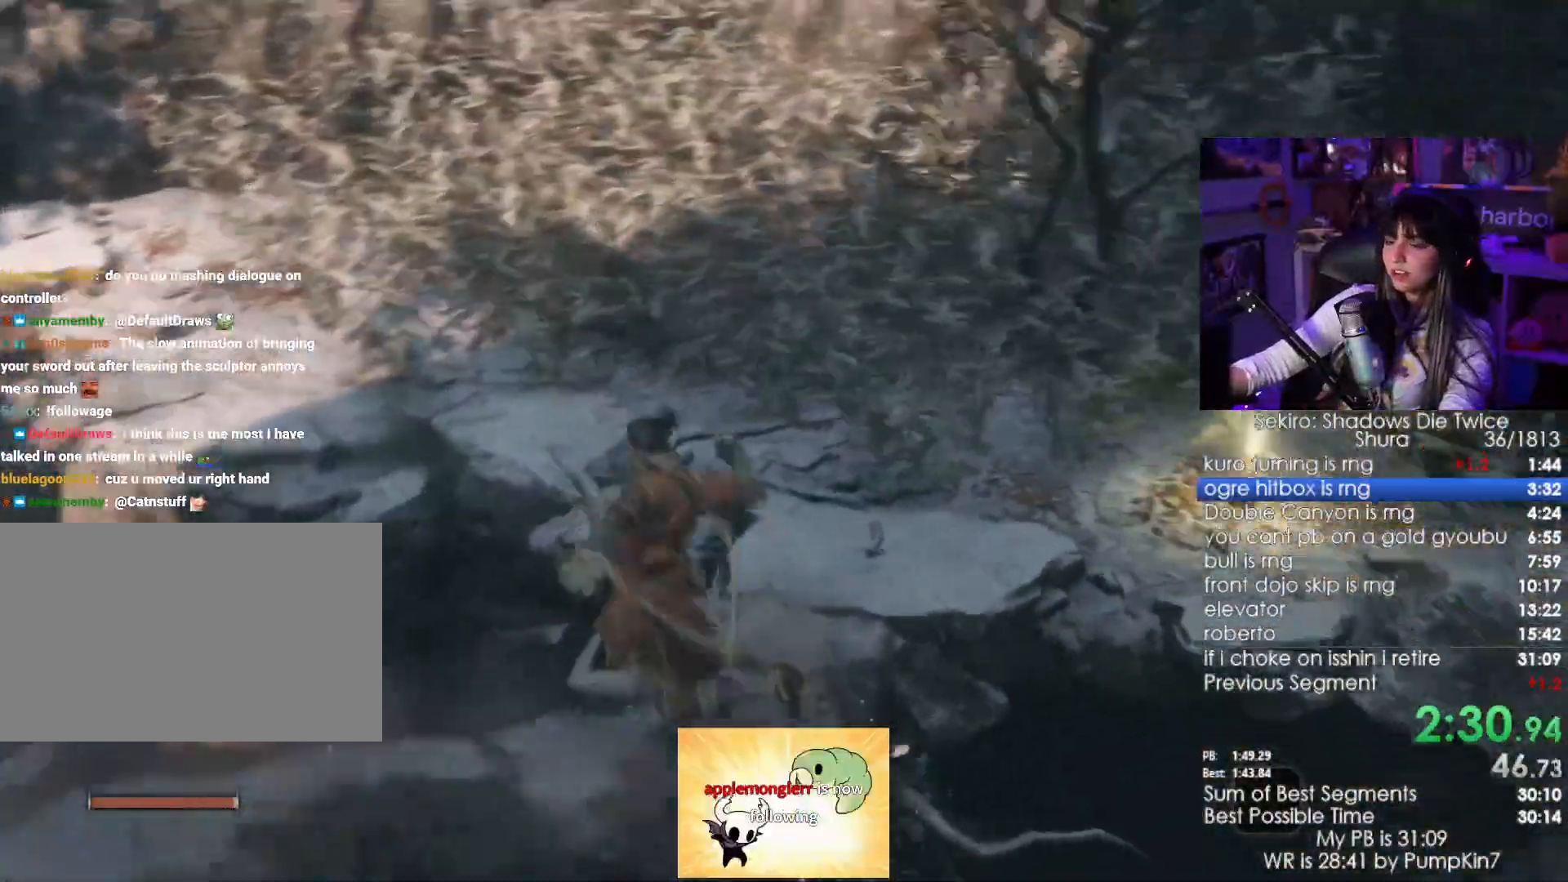
{"keys": ["w"], "mouse": [], "events": []}
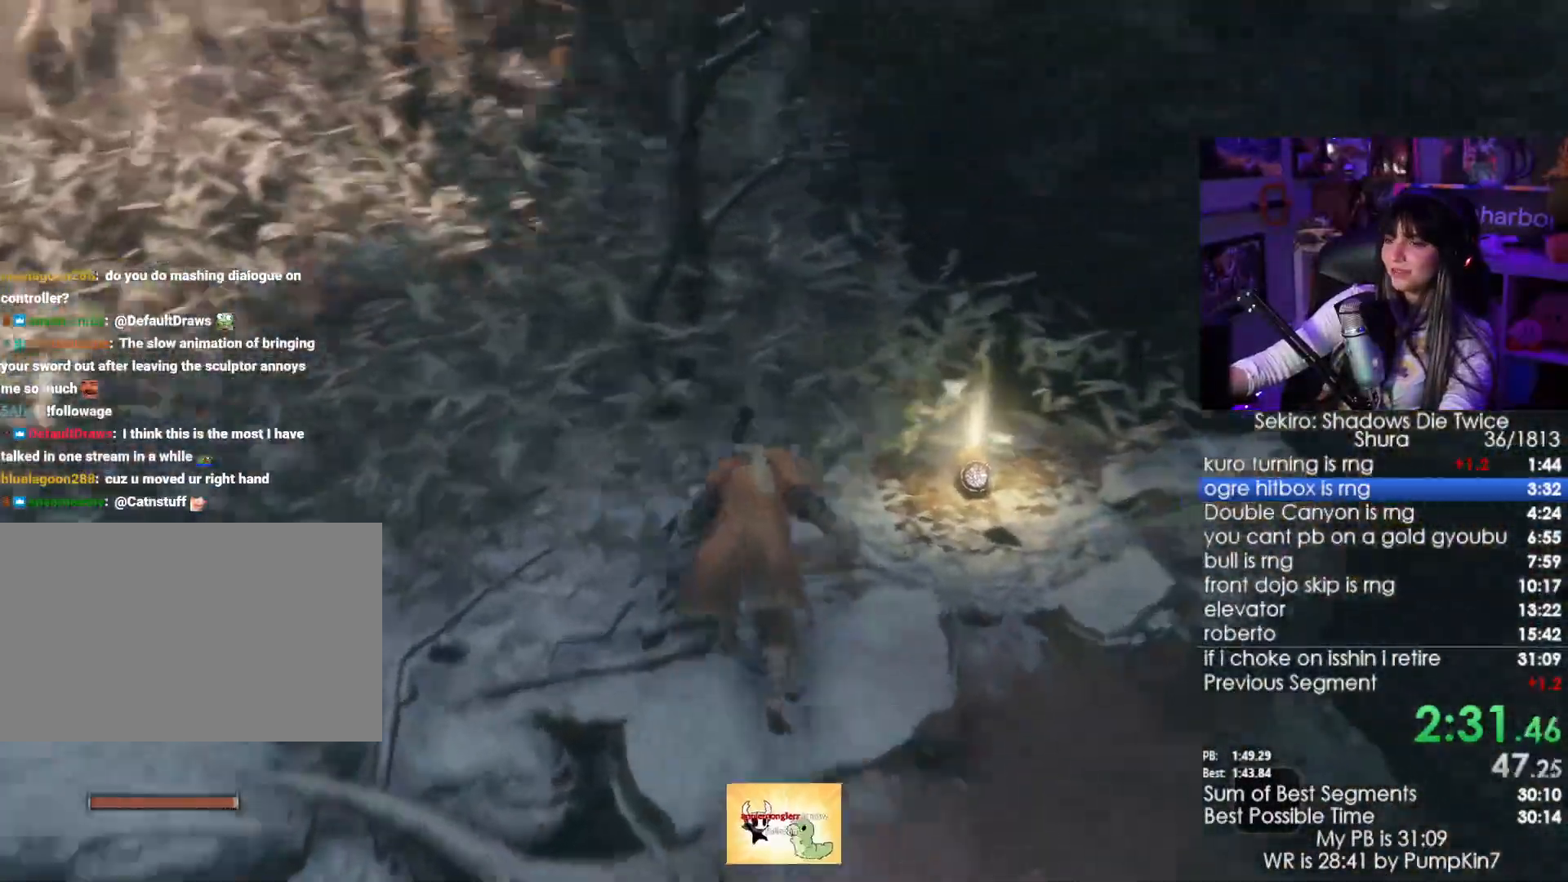
{"keys": ["e"], "mouse": [], "events": [[133, "e", "down"], [133, "w", "up"], [233, "e", "up"], [283, "e", "down"], [366, "e", "up"], [416, "e", "down"]]}
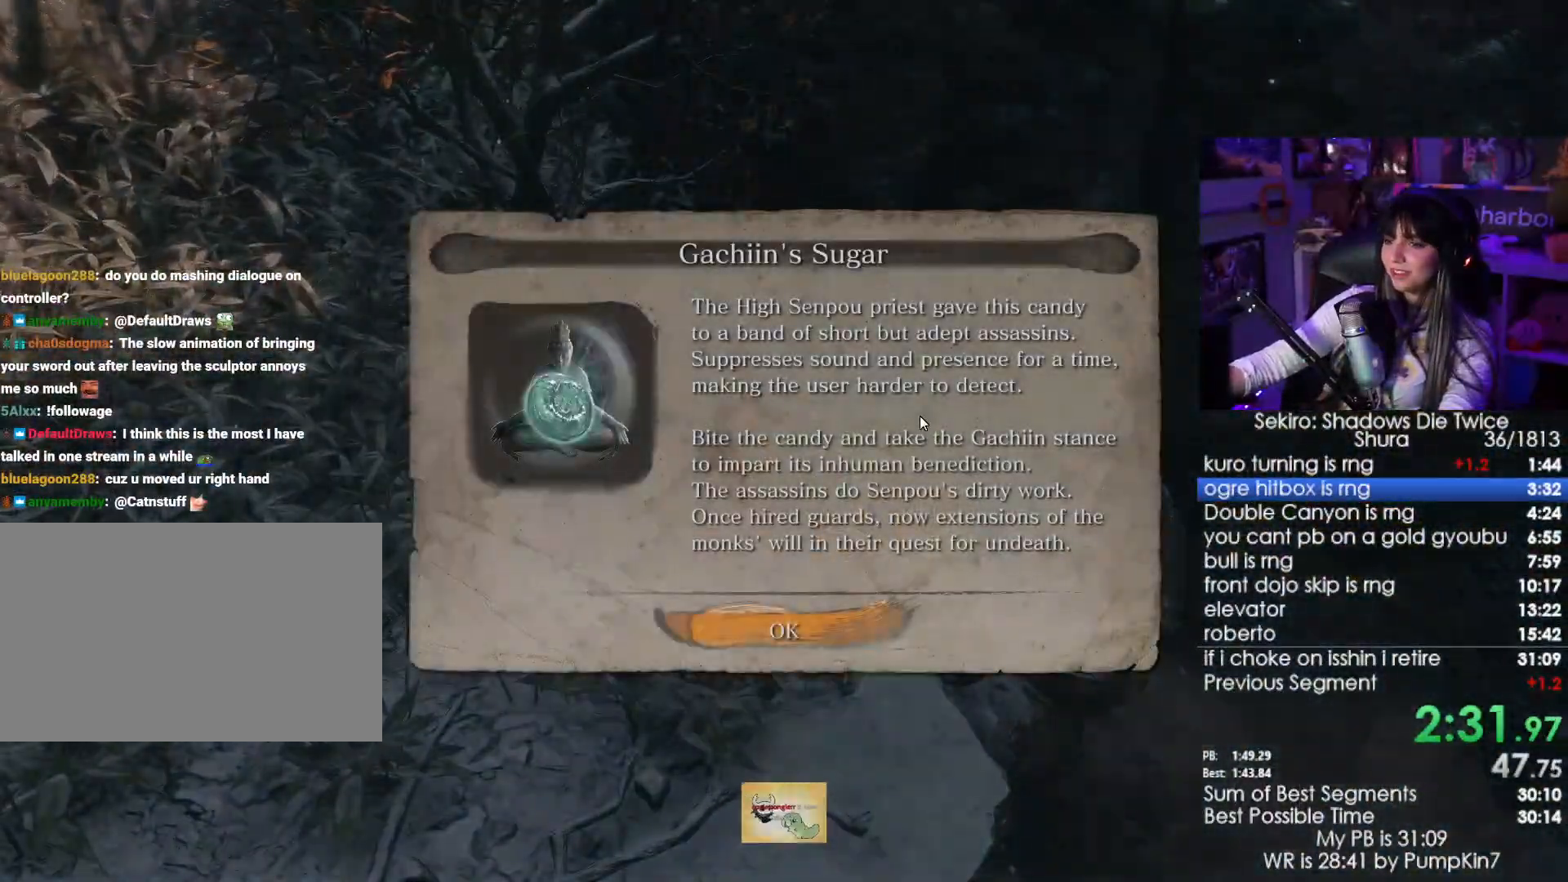
{"keys": [], "mouse": [], "events": [[16, "e", "up"], [50, "e", "down"], [200, "e", "up"]]}
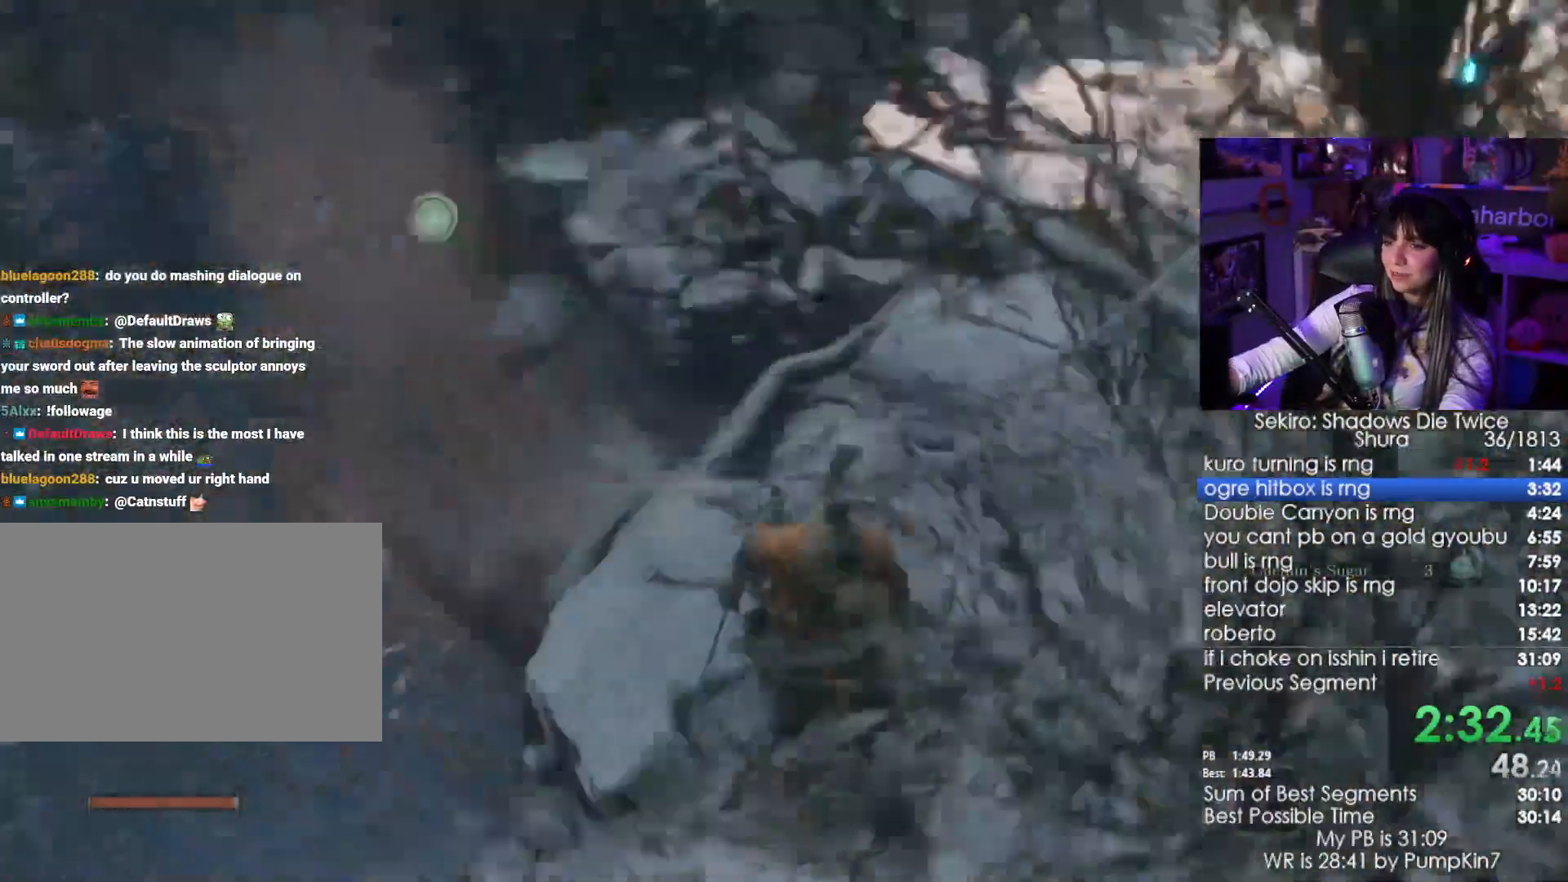
{"keys": ["w"], "mouse": [], "events": [[316, "w", "down"]]}
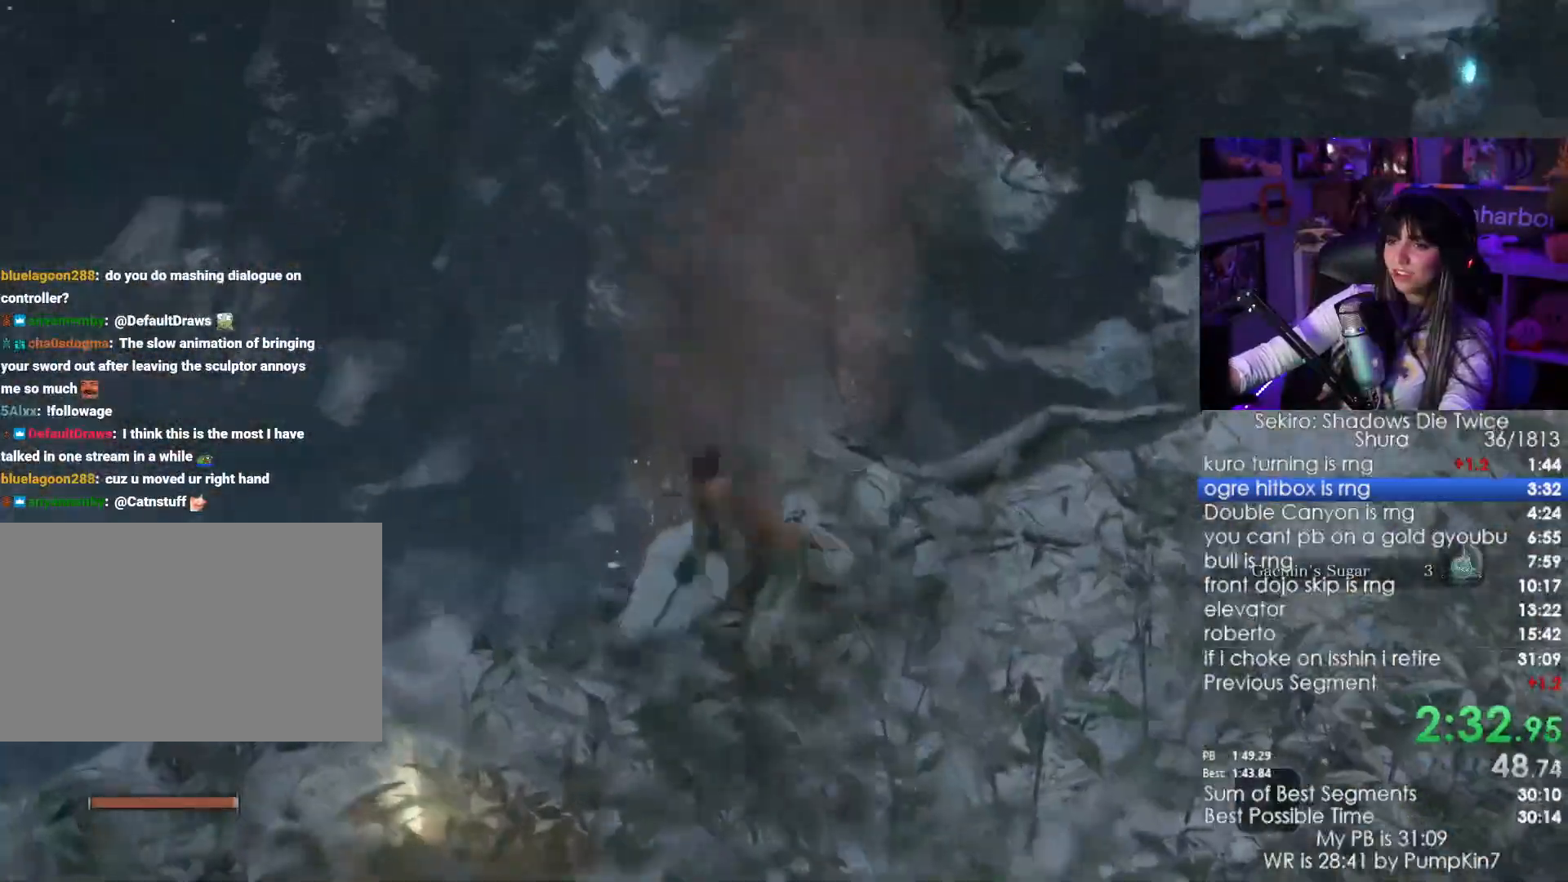
{"keys": ["shift", "w"], "mouse": [], "events": [[283, "shift", "down"]]}
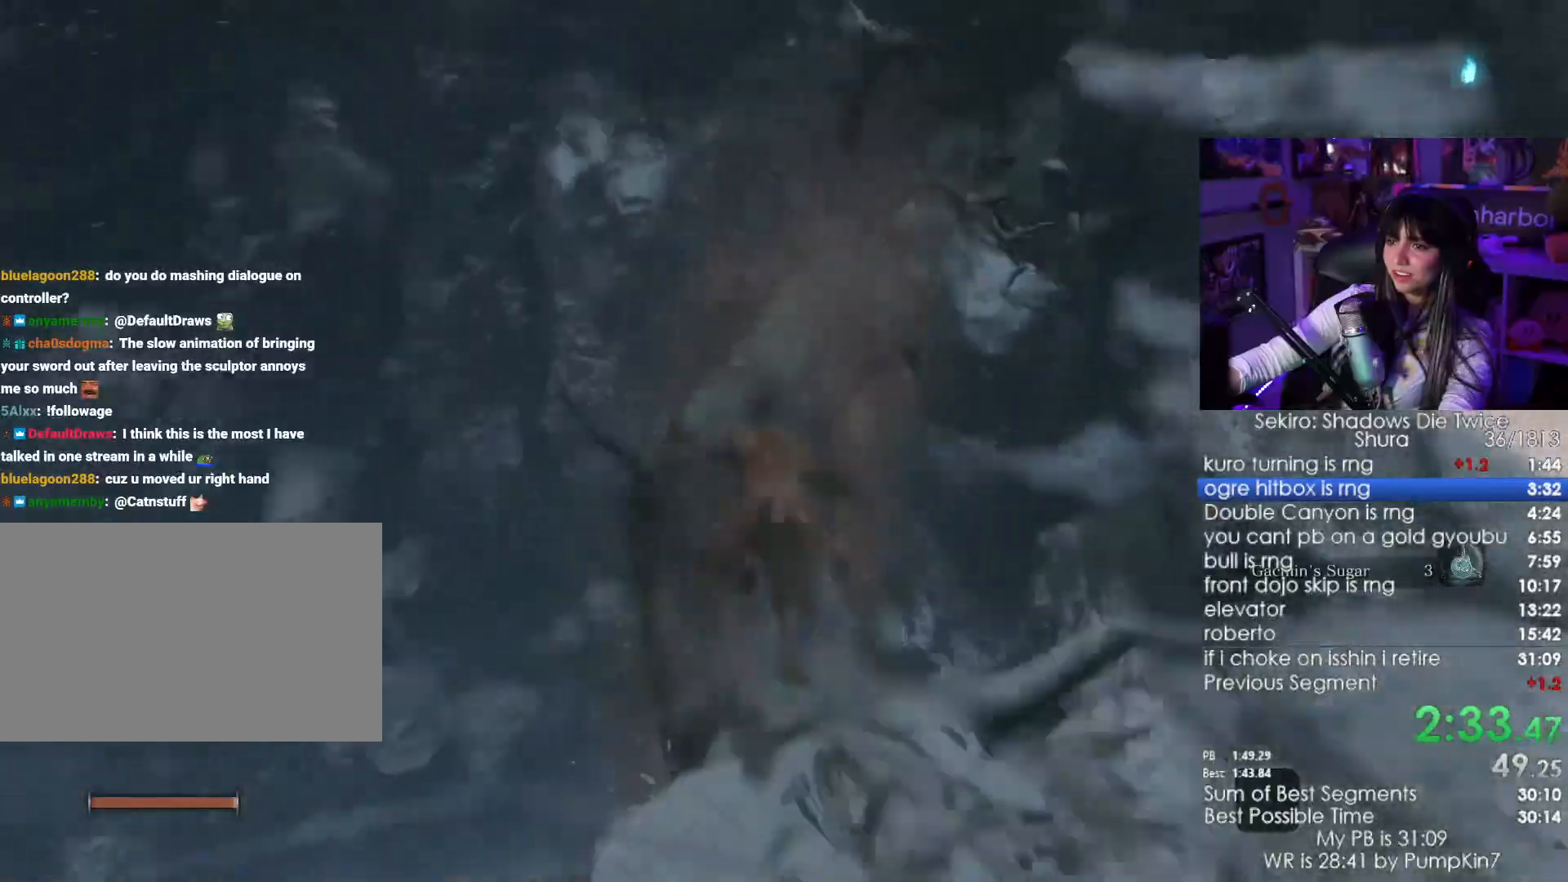
{"keys": ["shift", "w"], "mouse": [], "events": []}
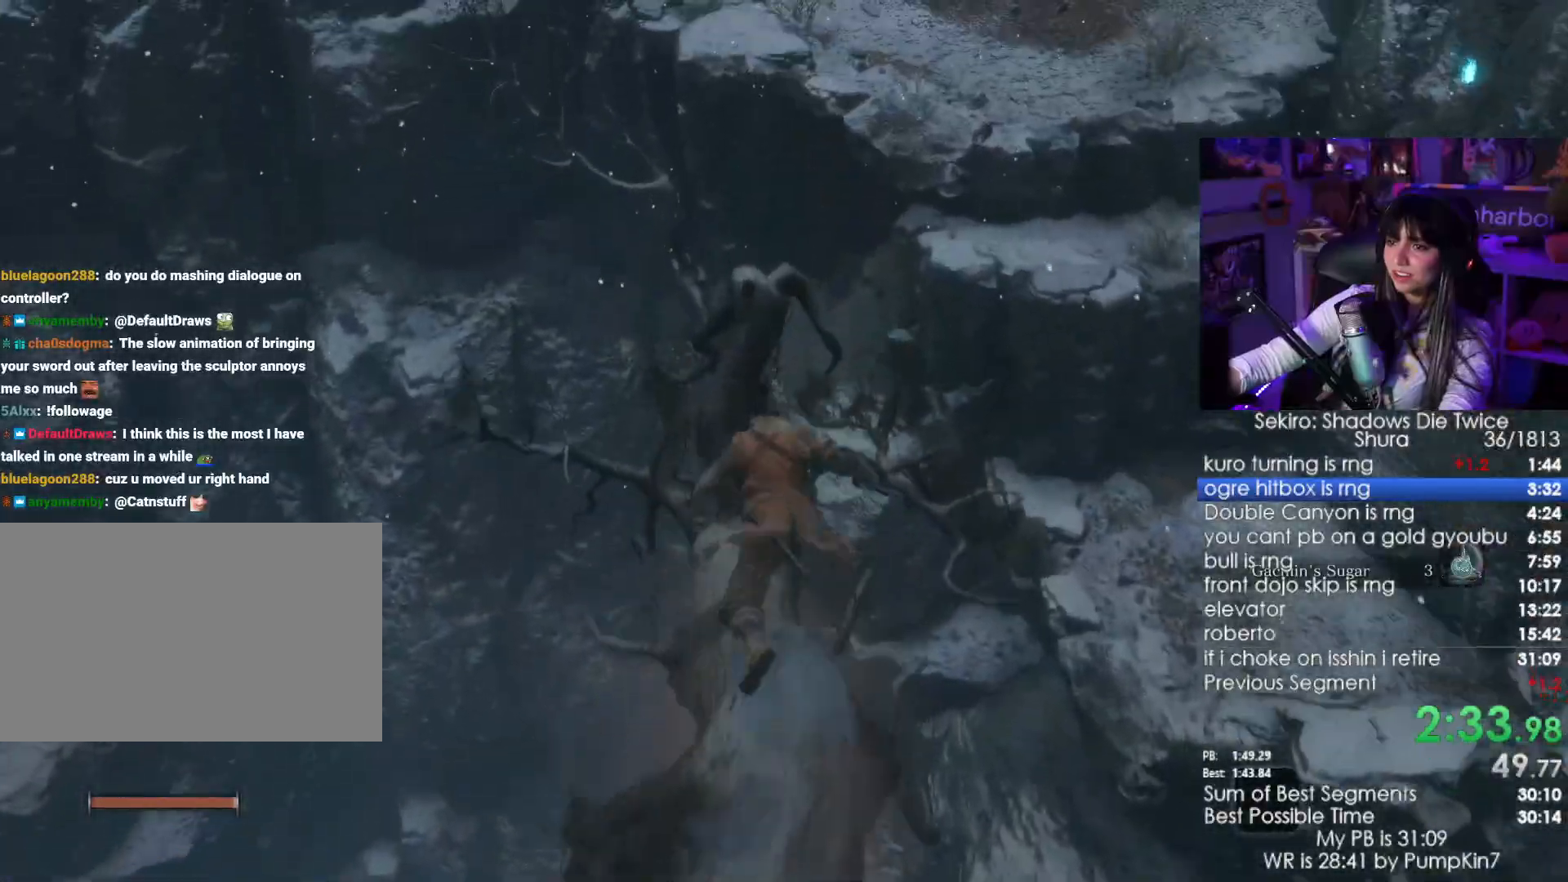
{"keys": ["a"], "mouse": [], "events": [[33, "space", "down"], [116, "shift", "up"], [216, "a", "down"], [216, "space", "up"], [266, "w", "up"]]}
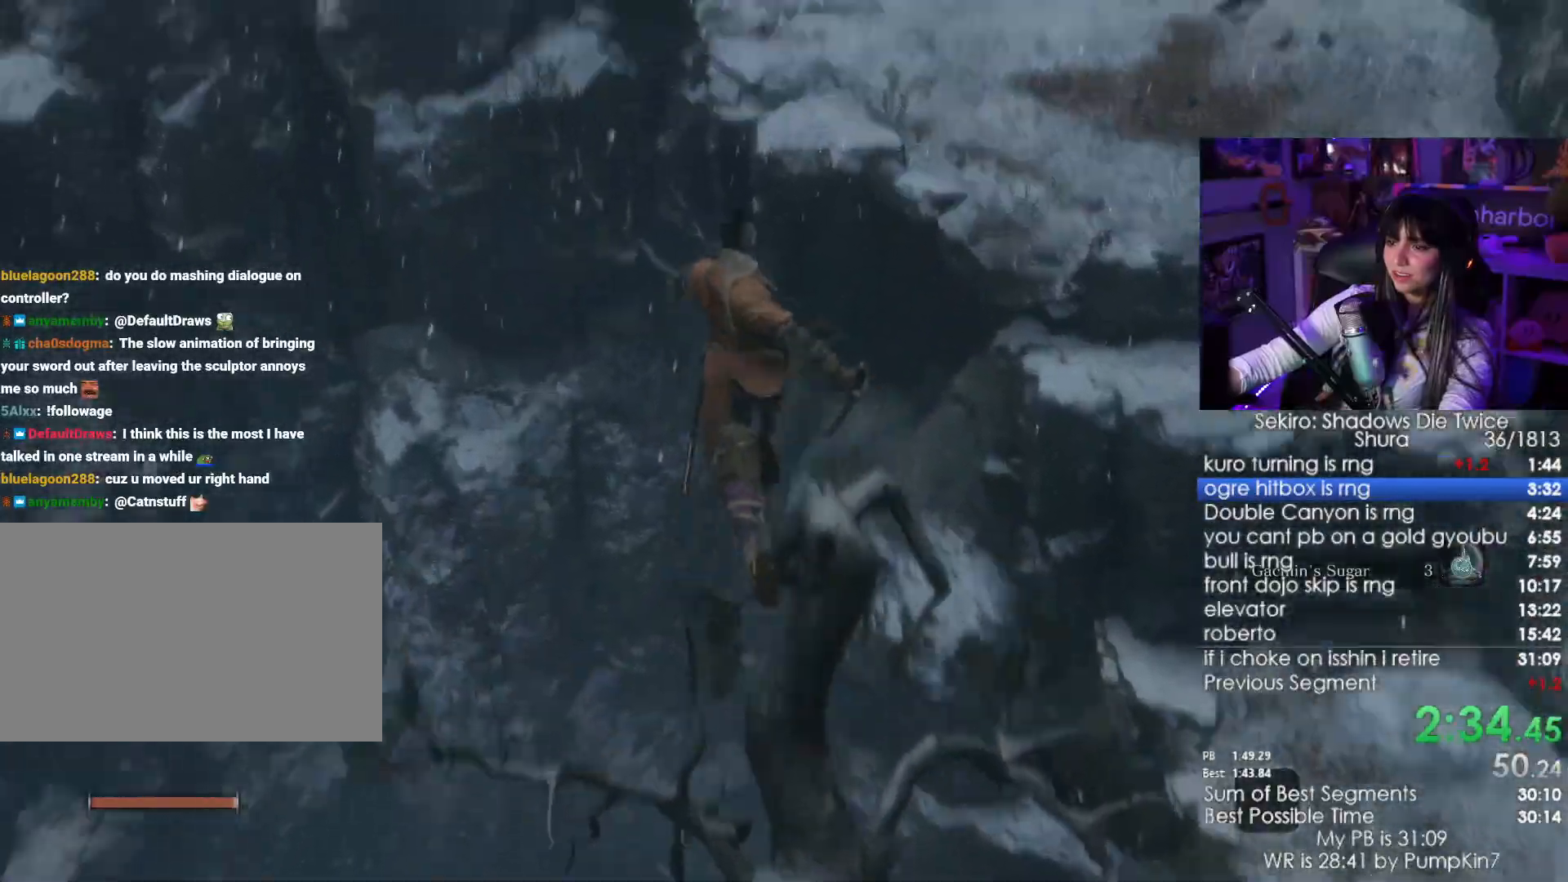
{"keys": ["a", "f"], "mouse": [], "events": [[183, "f", "down"], [283, "f", "up"], [333, "f", "down"], [400, "f", "up"], [450, "f", "down"]]}
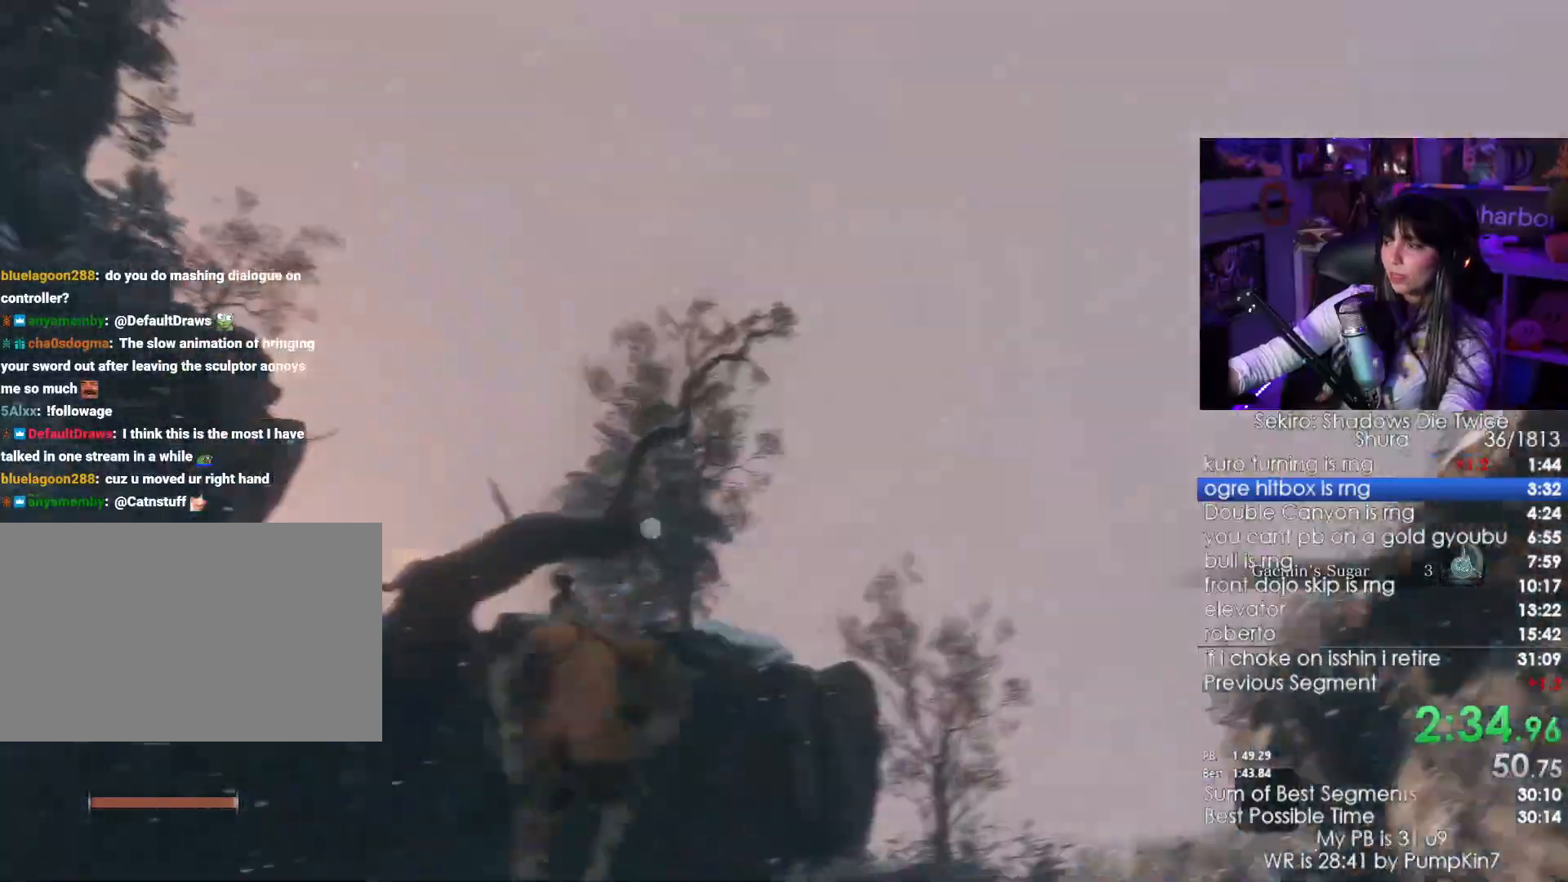
{"keys": [], "mouse": [], "events": [[16, "f", "up"], [100, "f", "down"], [200, "f", "up"], [300, "a", "up"]]}
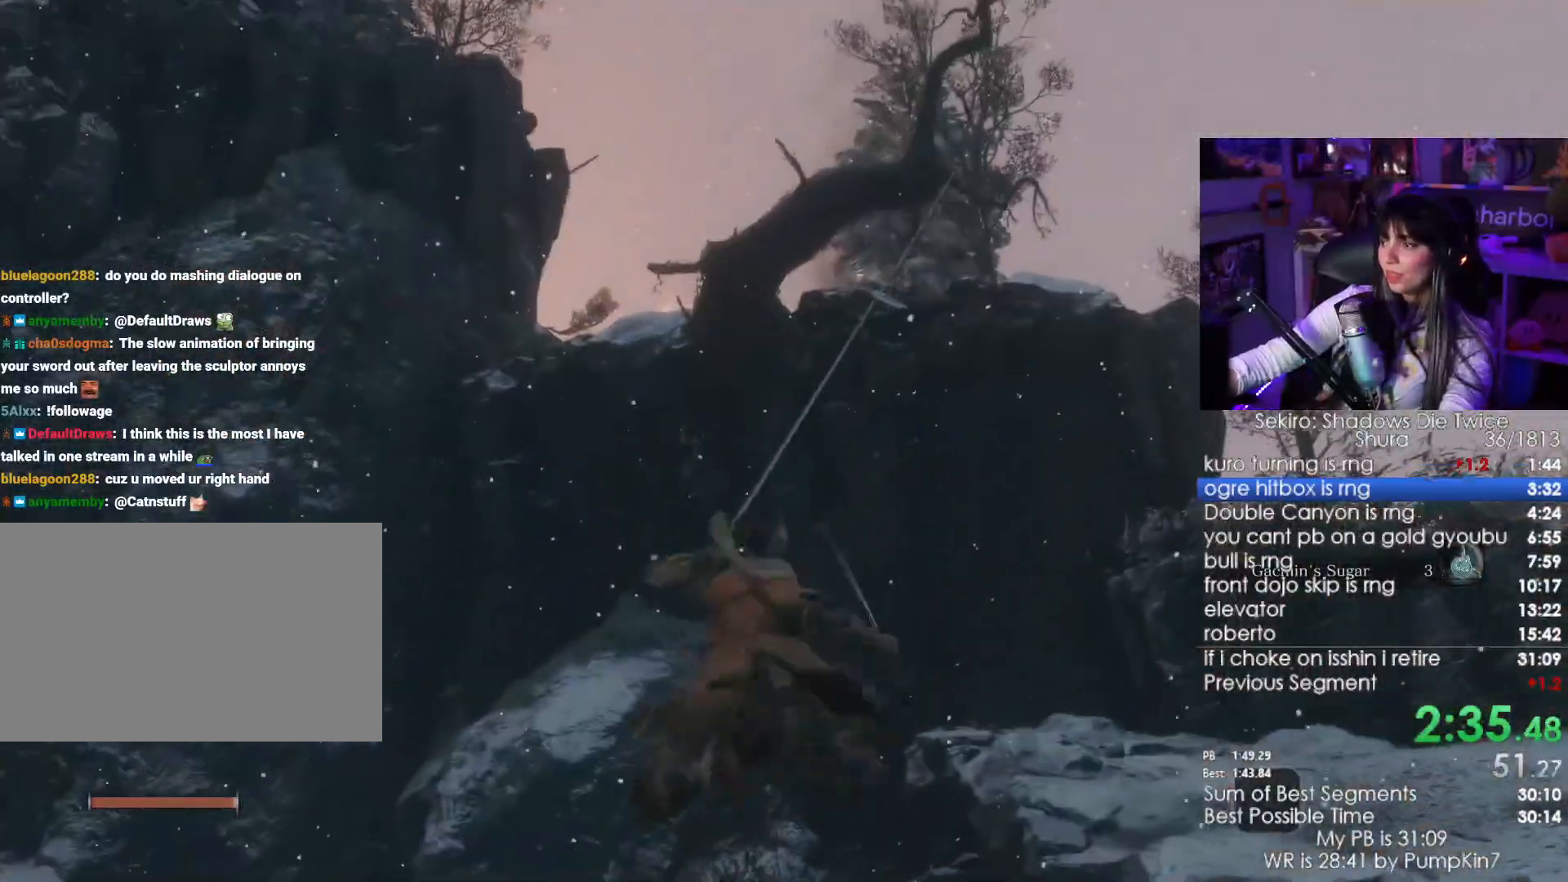
{"keys": [], "mouse": [], "events": []}
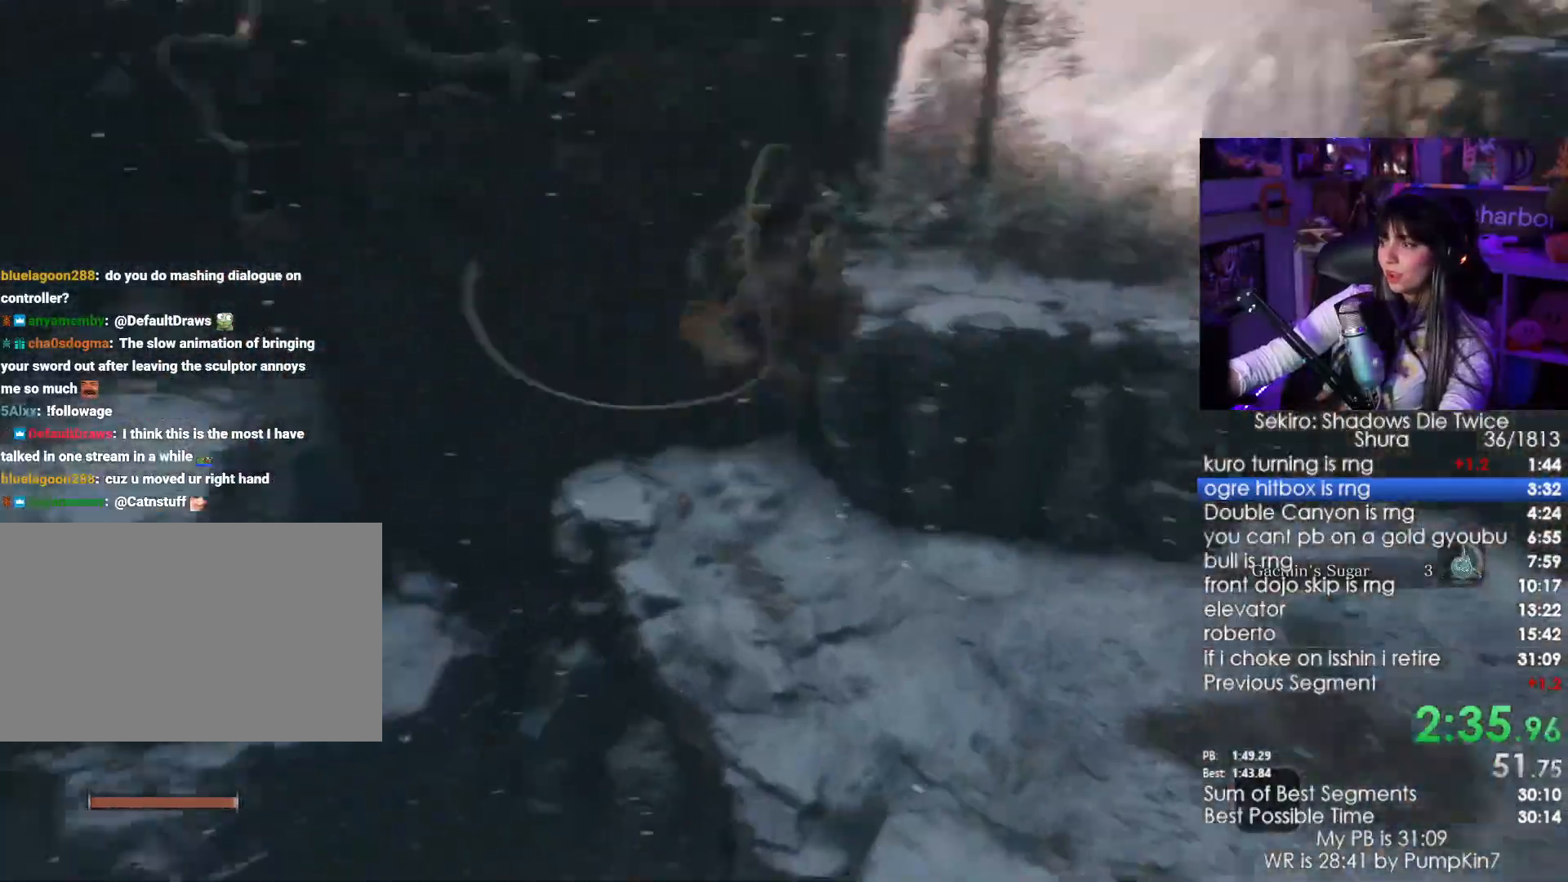
{"keys": ["shift", "w"], "mouse": [], "events": [[133, "w", "down"], [183, "shift", "down"]]}
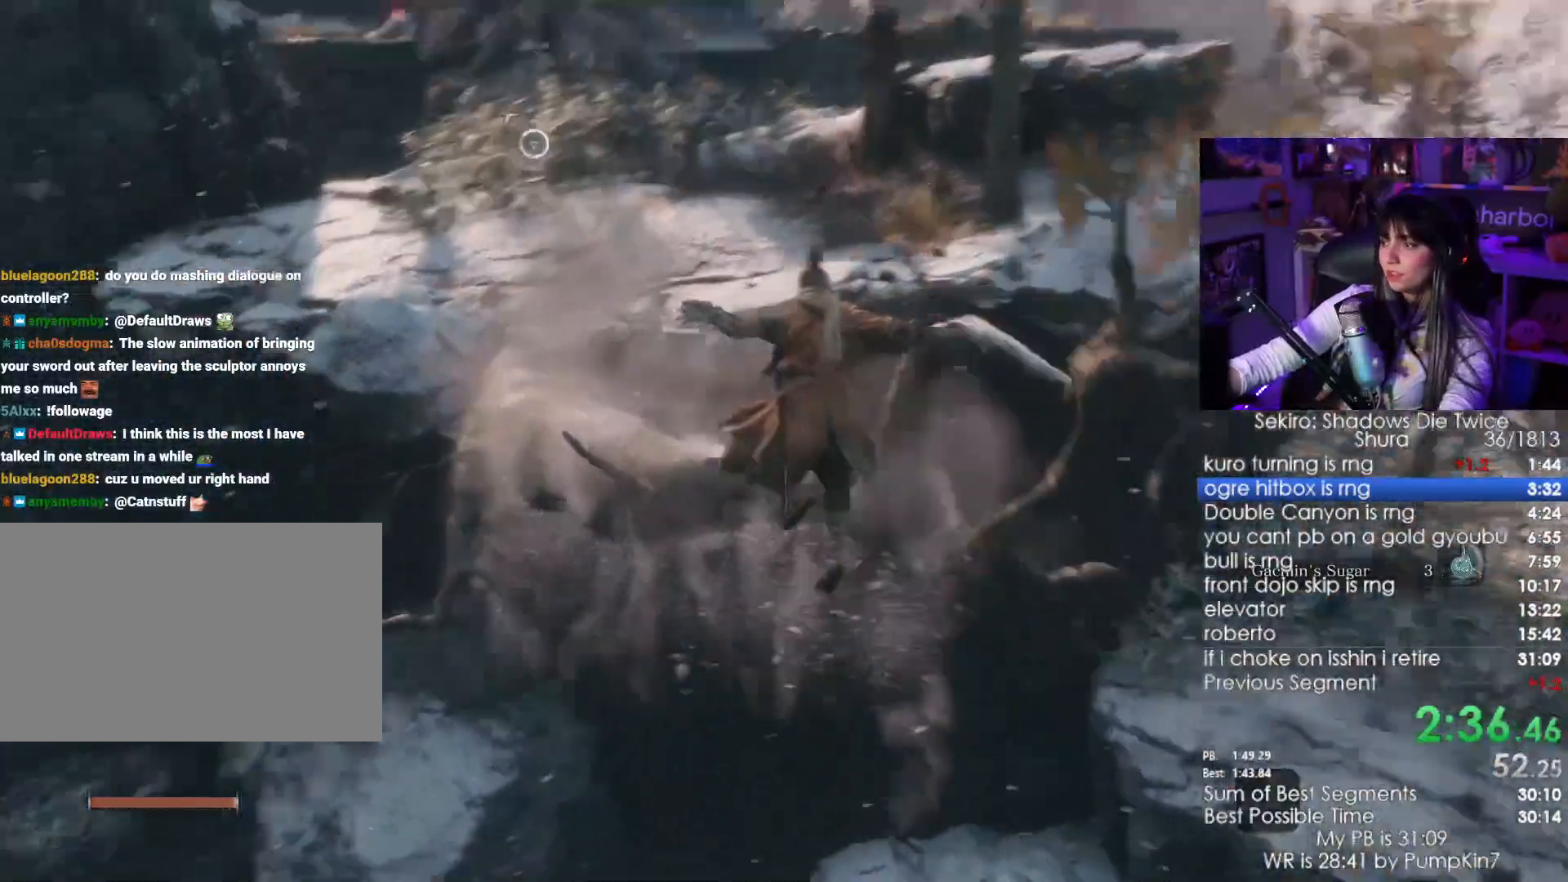
{"keys": ["shift", "w"], "mouse": [], "events": []}
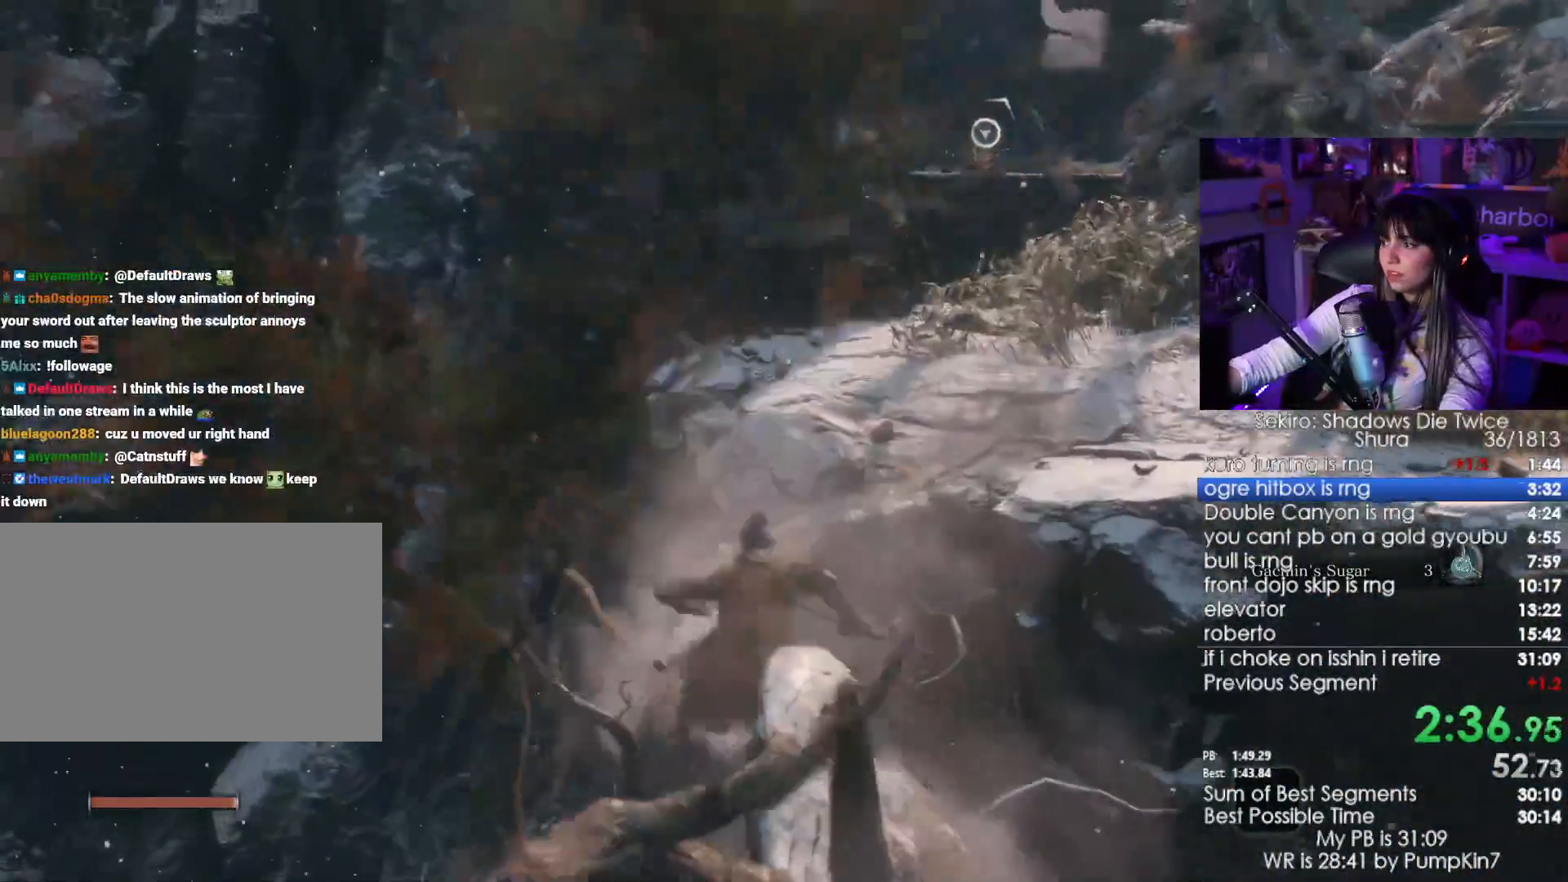
{"keys": ["w"], "mouse": [], "events": [[250, "space", "down"], [400, "shift", "up"], [450, "space", "up"]]}
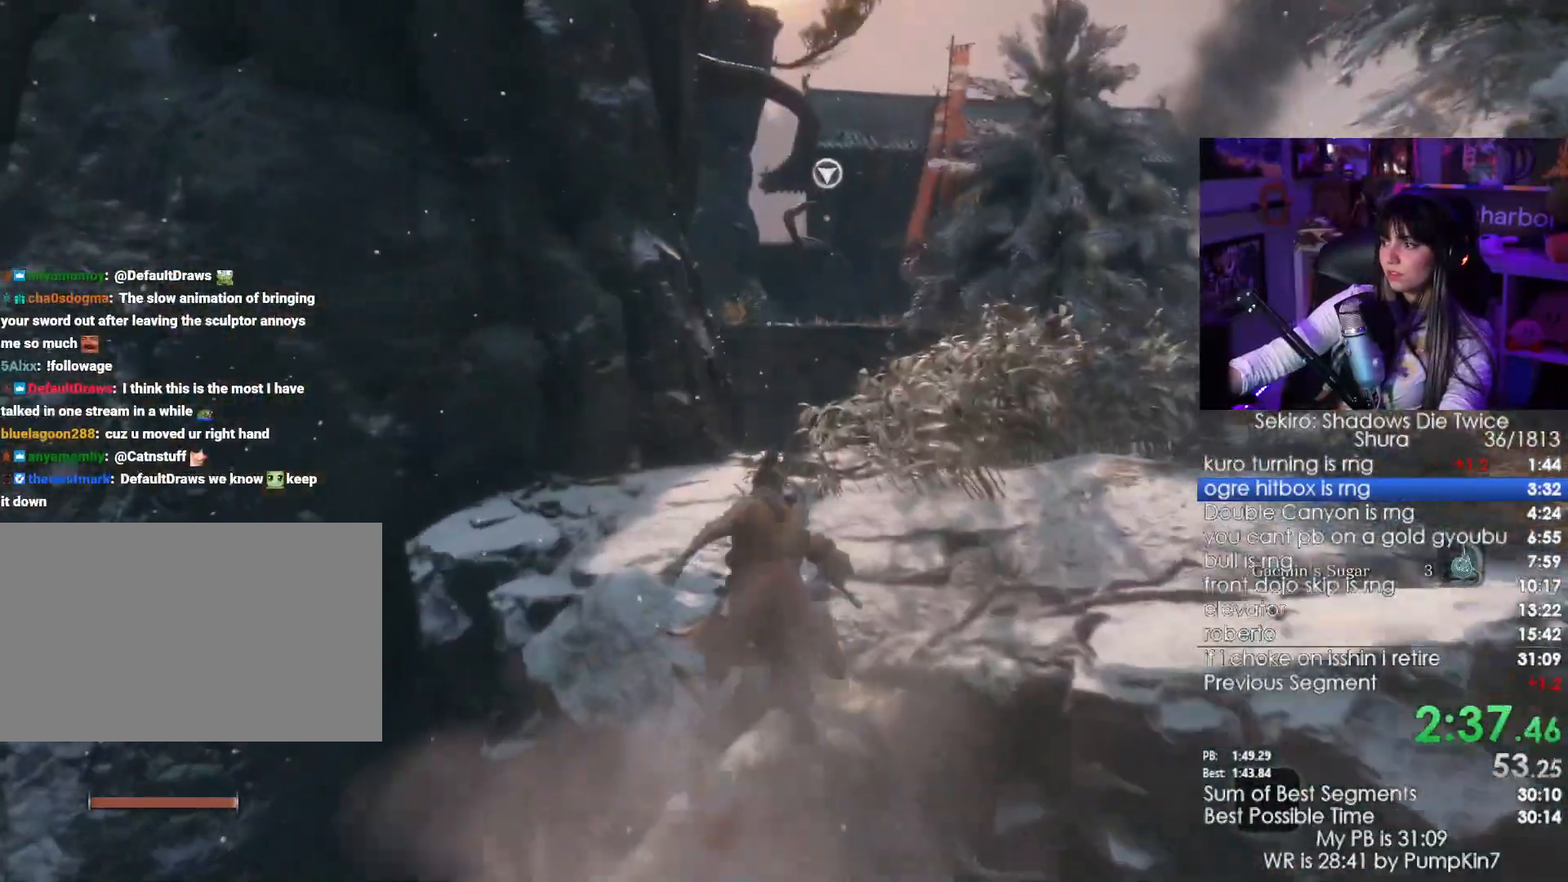
{"keys": [], "mouse": [], "events": [[183, "f", "down"], [283, "f", "up"], [283, "w", "up"]]}
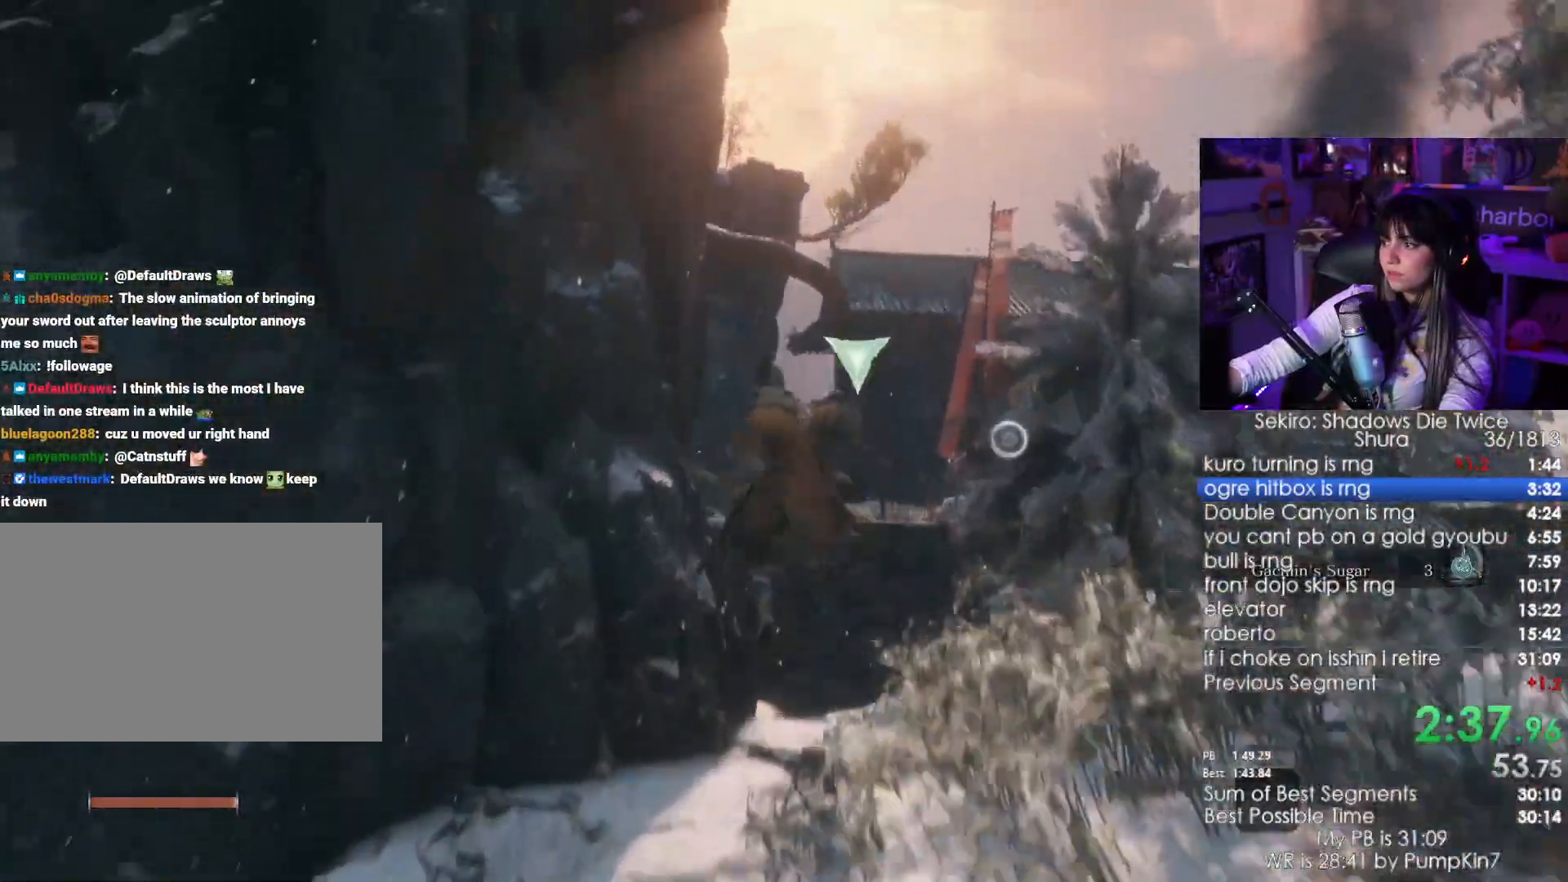
{"keys": ["w"], "mouse": [], "events": [[483, "w", "down"]]}
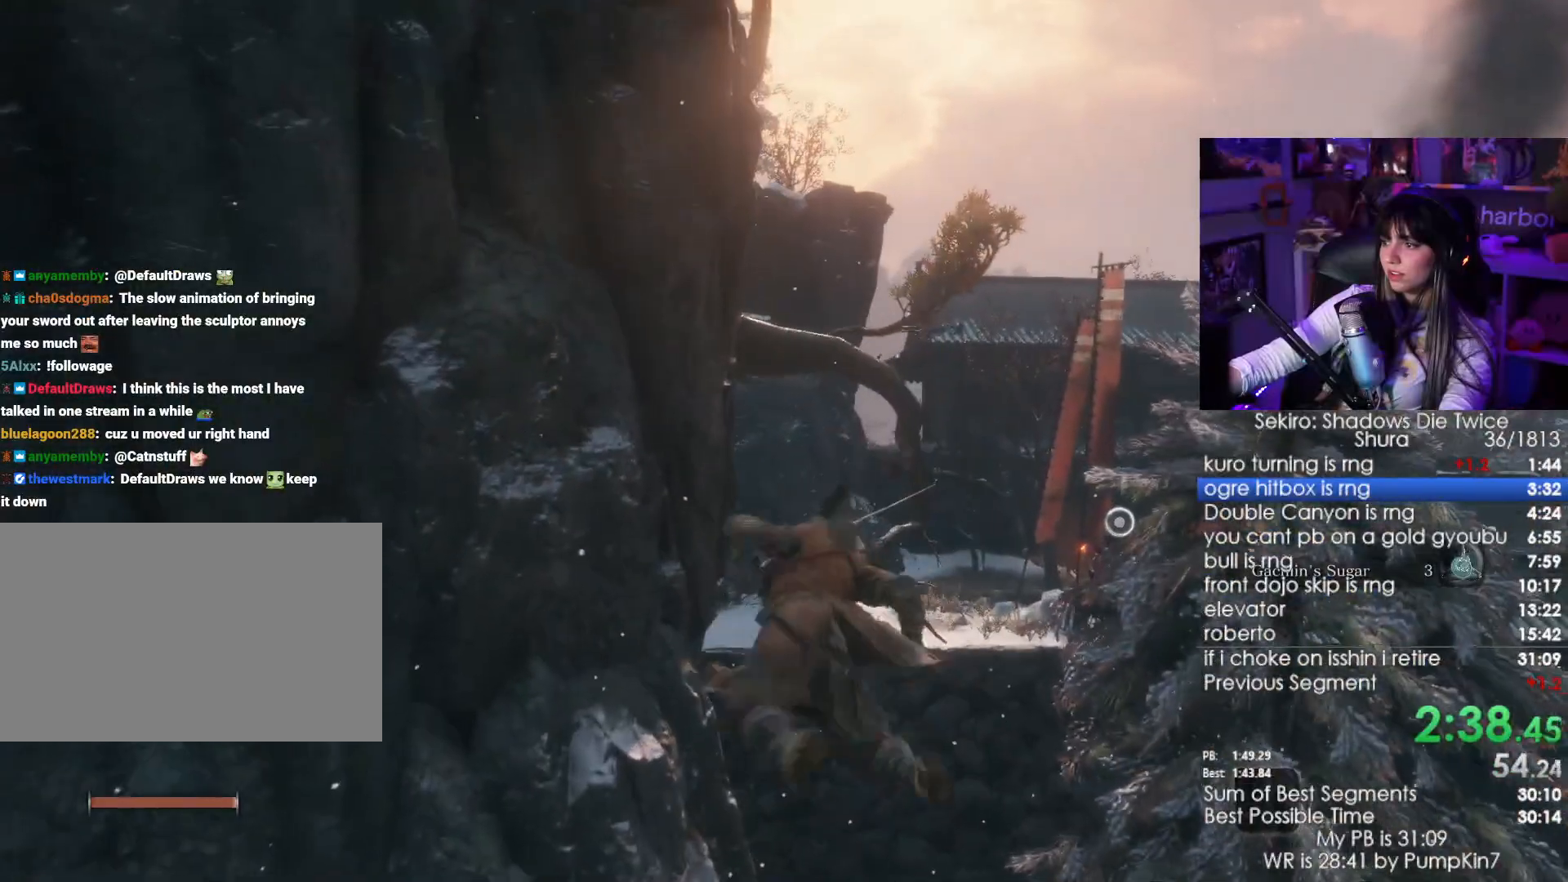
{"keys": ["shift", "w"], "mouse": [], "events": [[33, "shift", "down"]]}
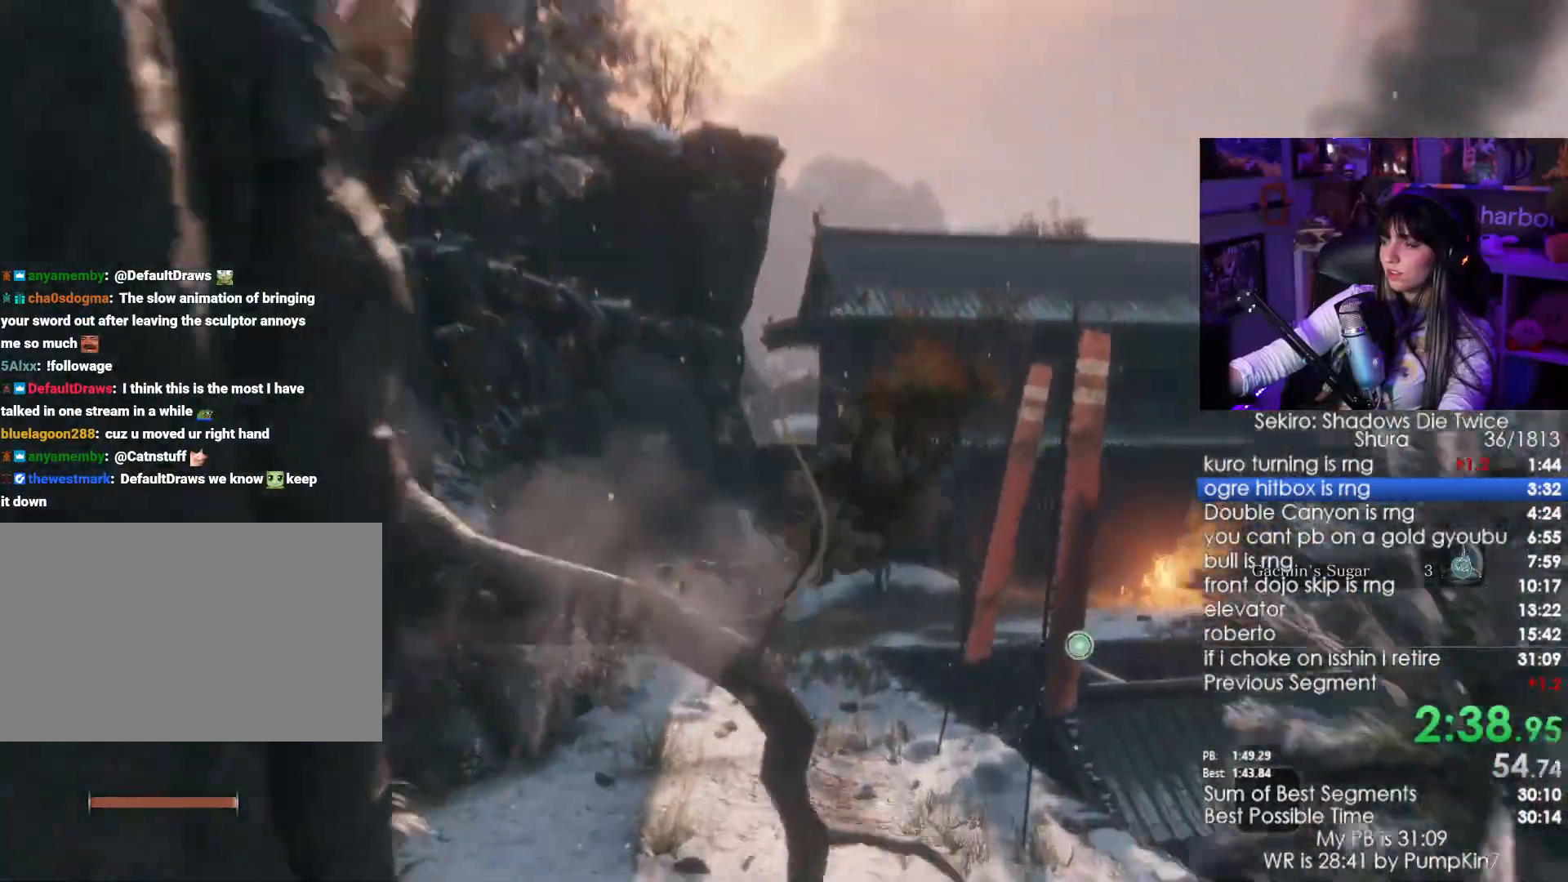
{"keys": ["shift", "w"], "mouse": [], "events": []}